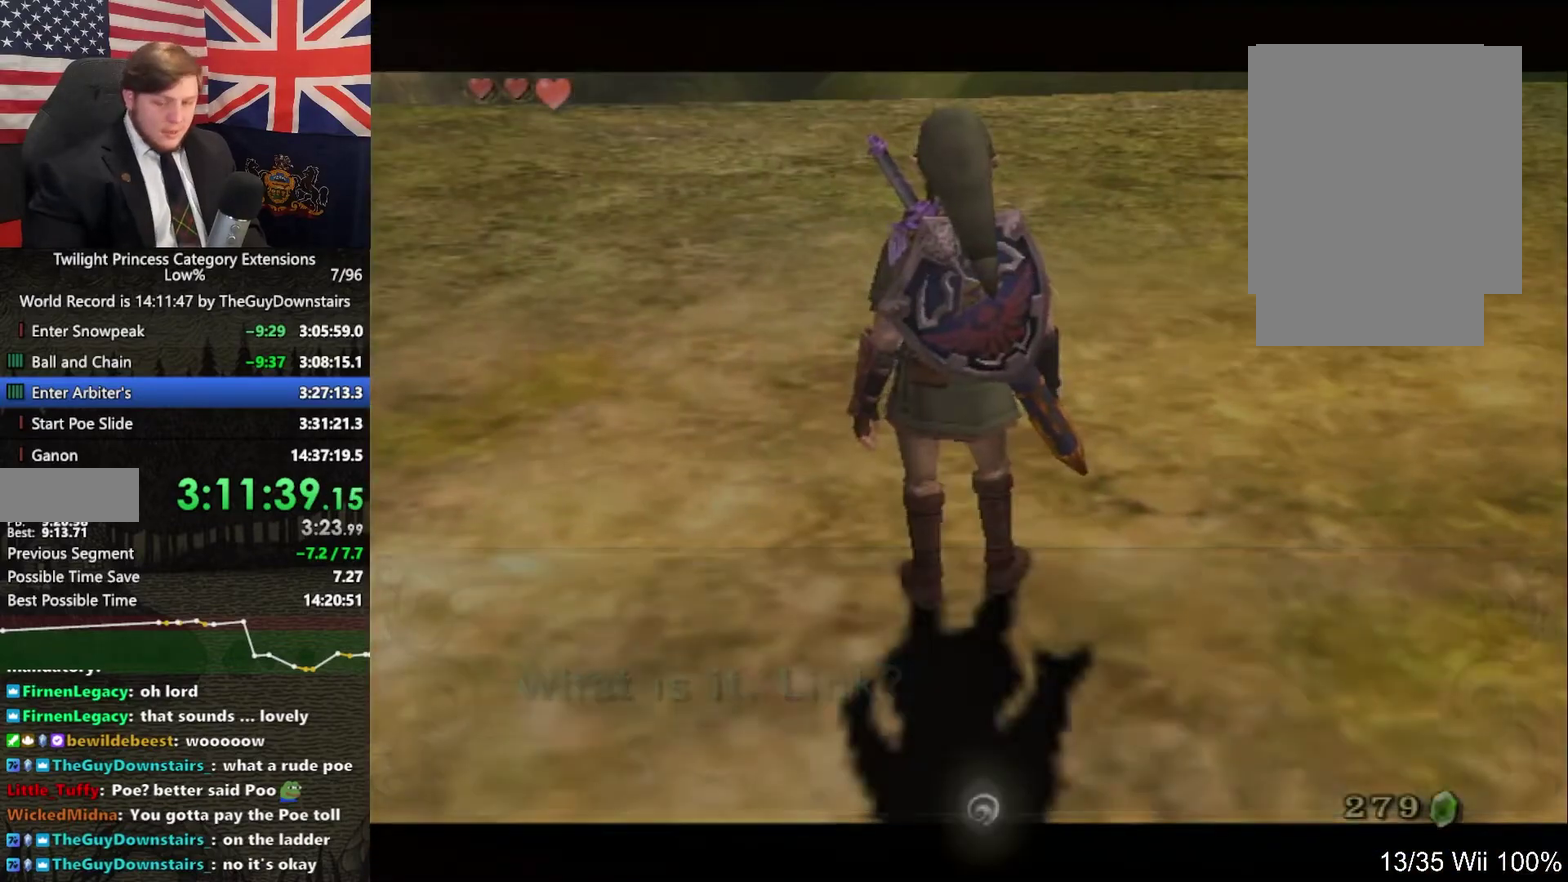
Gameplay with a controller (Nintendo layout); each line is a JSON object with the inputs held at the frame after it. "events" lists button and stick changes between this image and that frame as [ms after this image, input, new state], when the widget could be followed in between. This overlay highlights the sticks when they move; stick clicks (L3 R3) are not distinguishable. Not read: L3 R3.
{"buttons": [], "left_stick": "up", "right_stick": "center", "events": []}
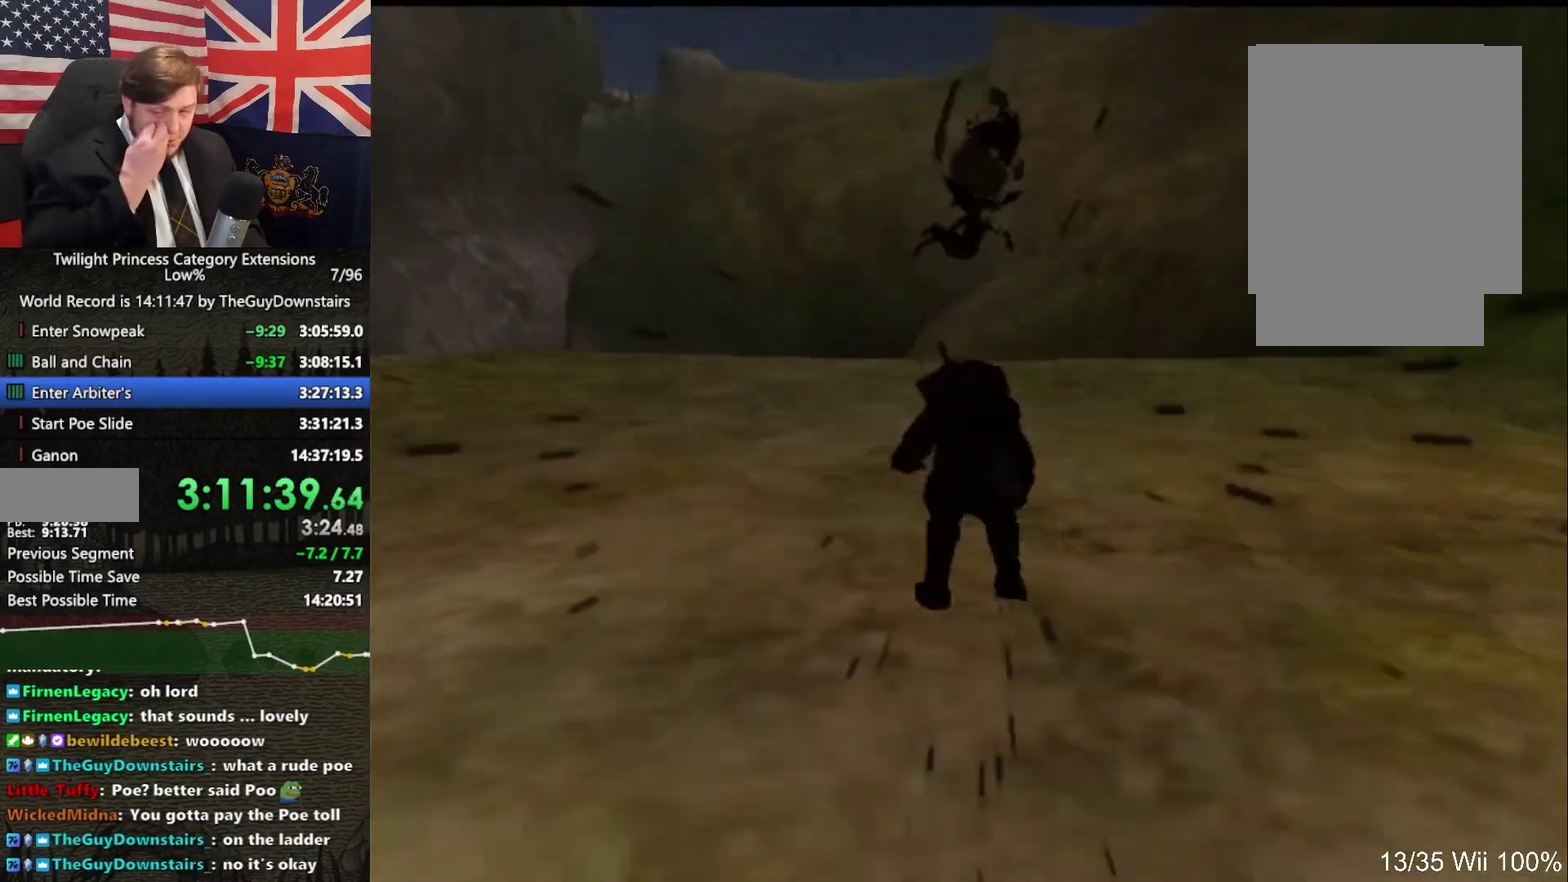
{"buttons": [], "left_stick": "up", "right_stick": "center", "events": []}
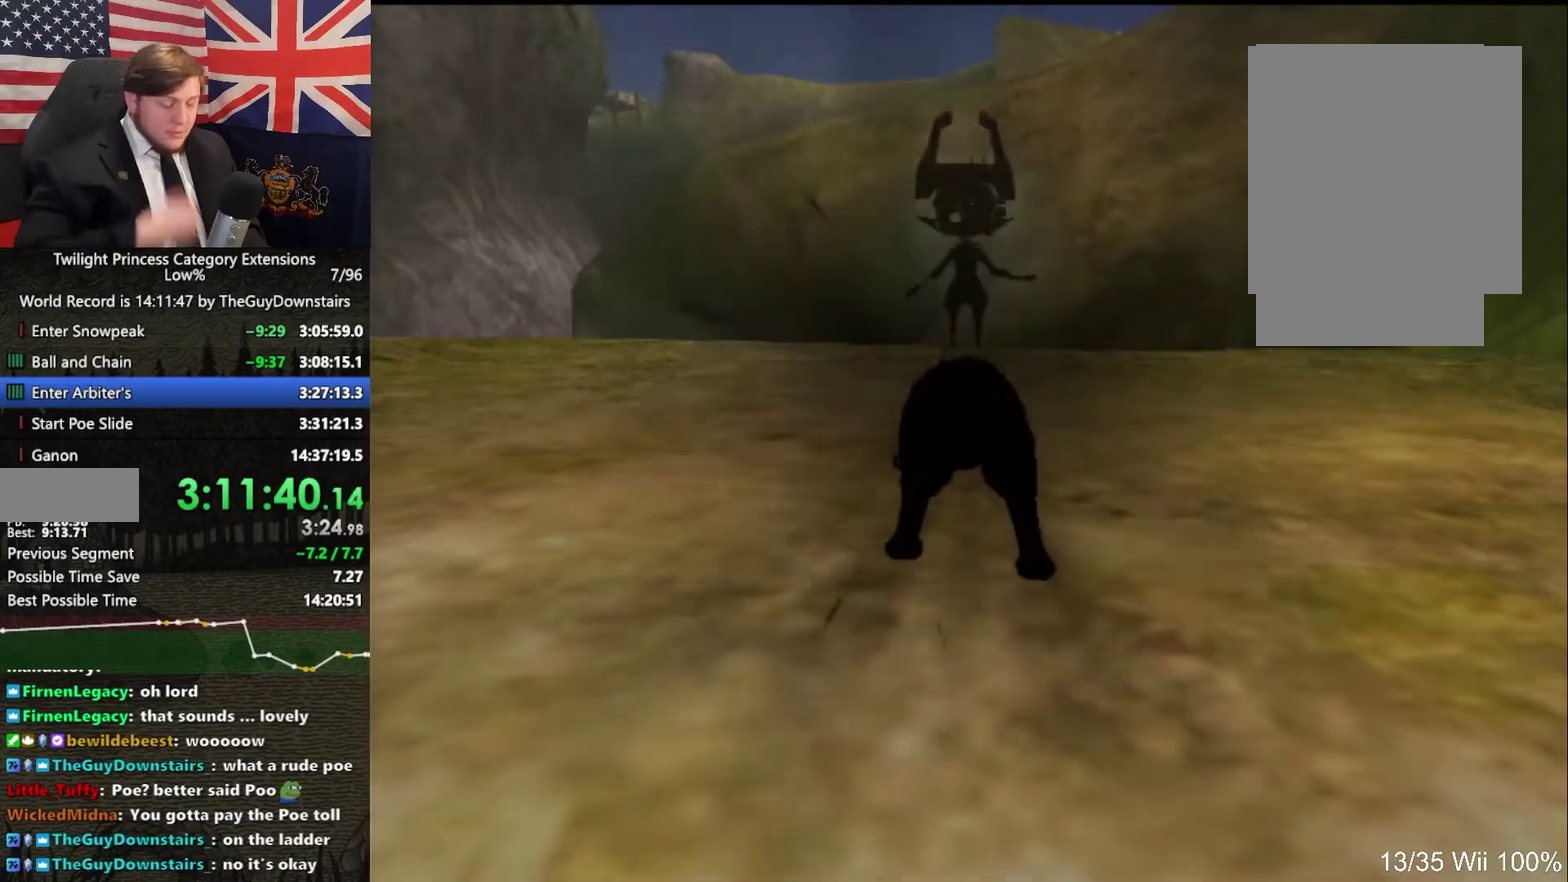
{"buttons": [], "left_stick": "up", "right_stick": "center", "events": []}
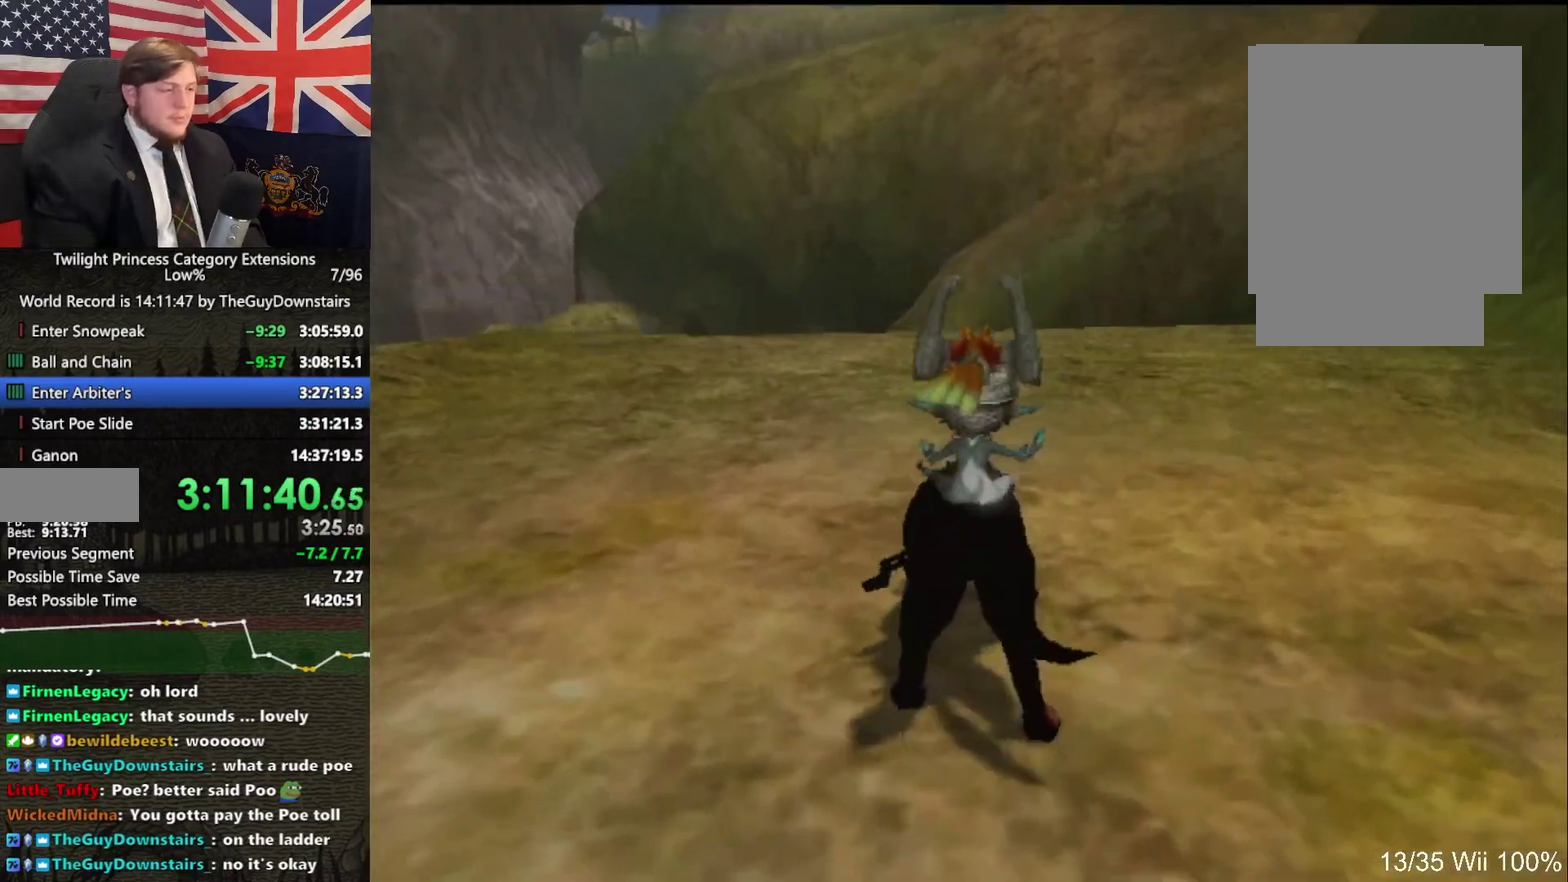
{"buttons": [], "left_stick": "up", "right_stick": "center", "events": []}
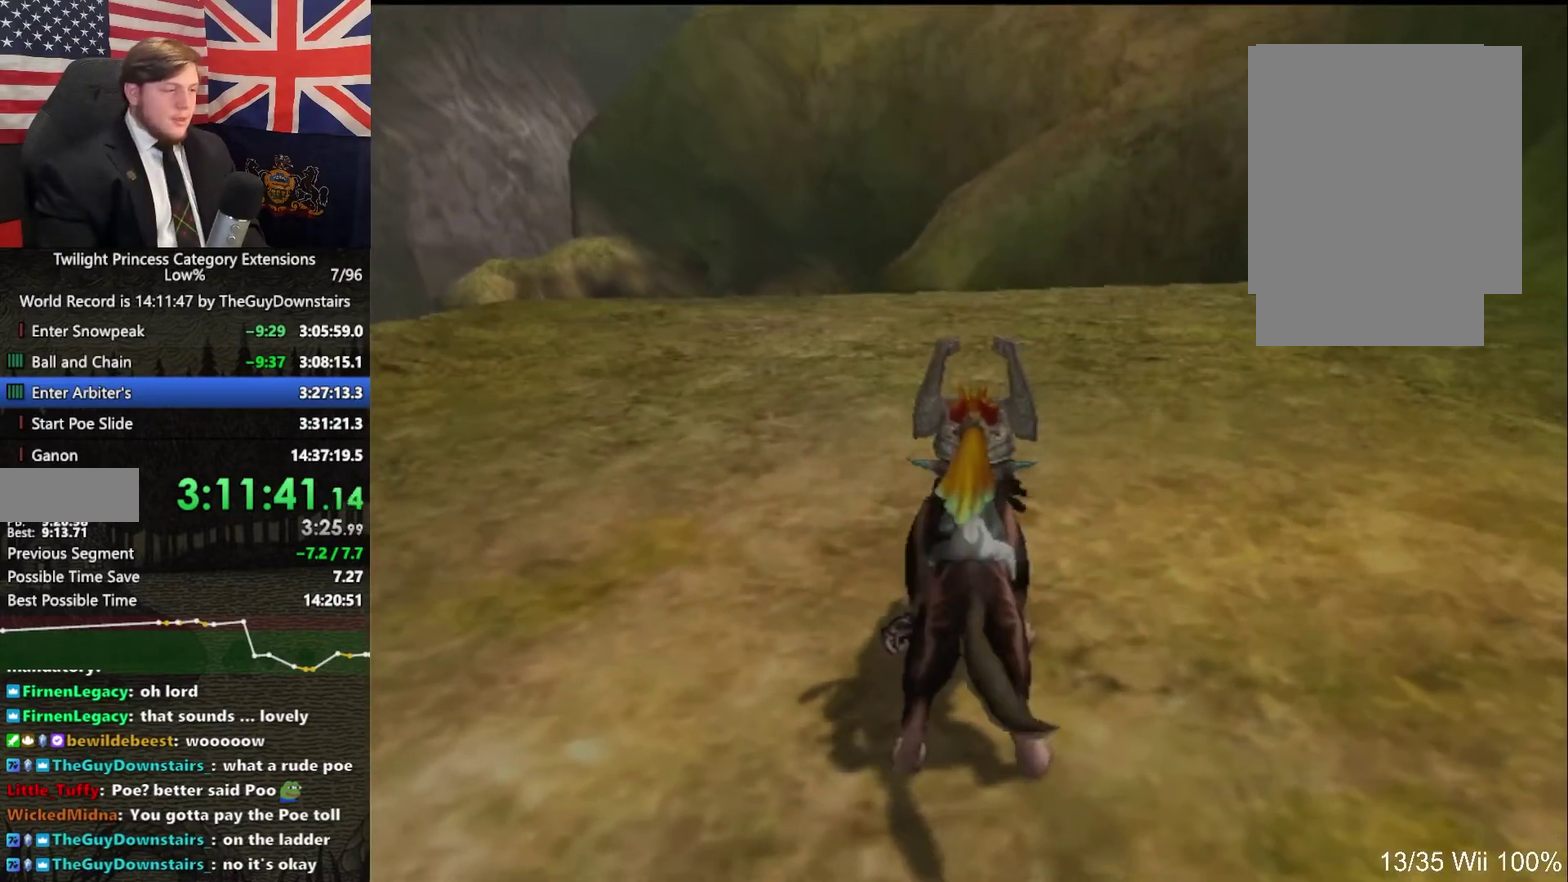
{"buttons": ["L1"], "left_stick": "center", "right_stick": "center", "events": [[133, "A", "down"], [200, "A", "up"], [300, "L1", "down"], [333, "left_stick", "center"]]}
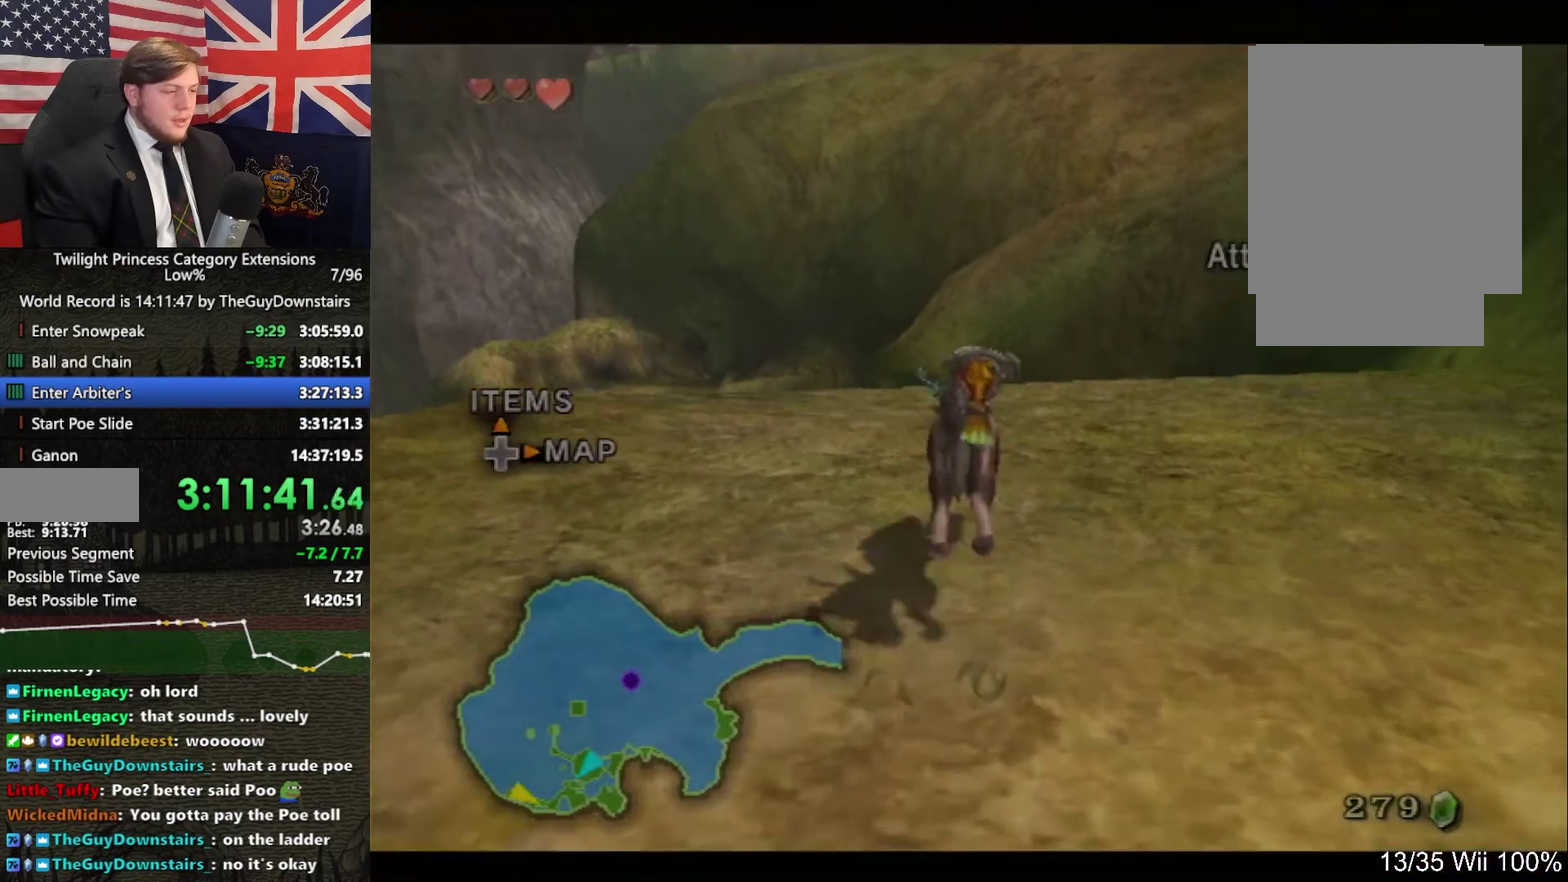
{"buttons": [], "left_stick": "center", "right_stick": "center", "events": [[167, "L1", "up"], [167, "left_stick", "down"], [233, "left_stick", "center"]]}
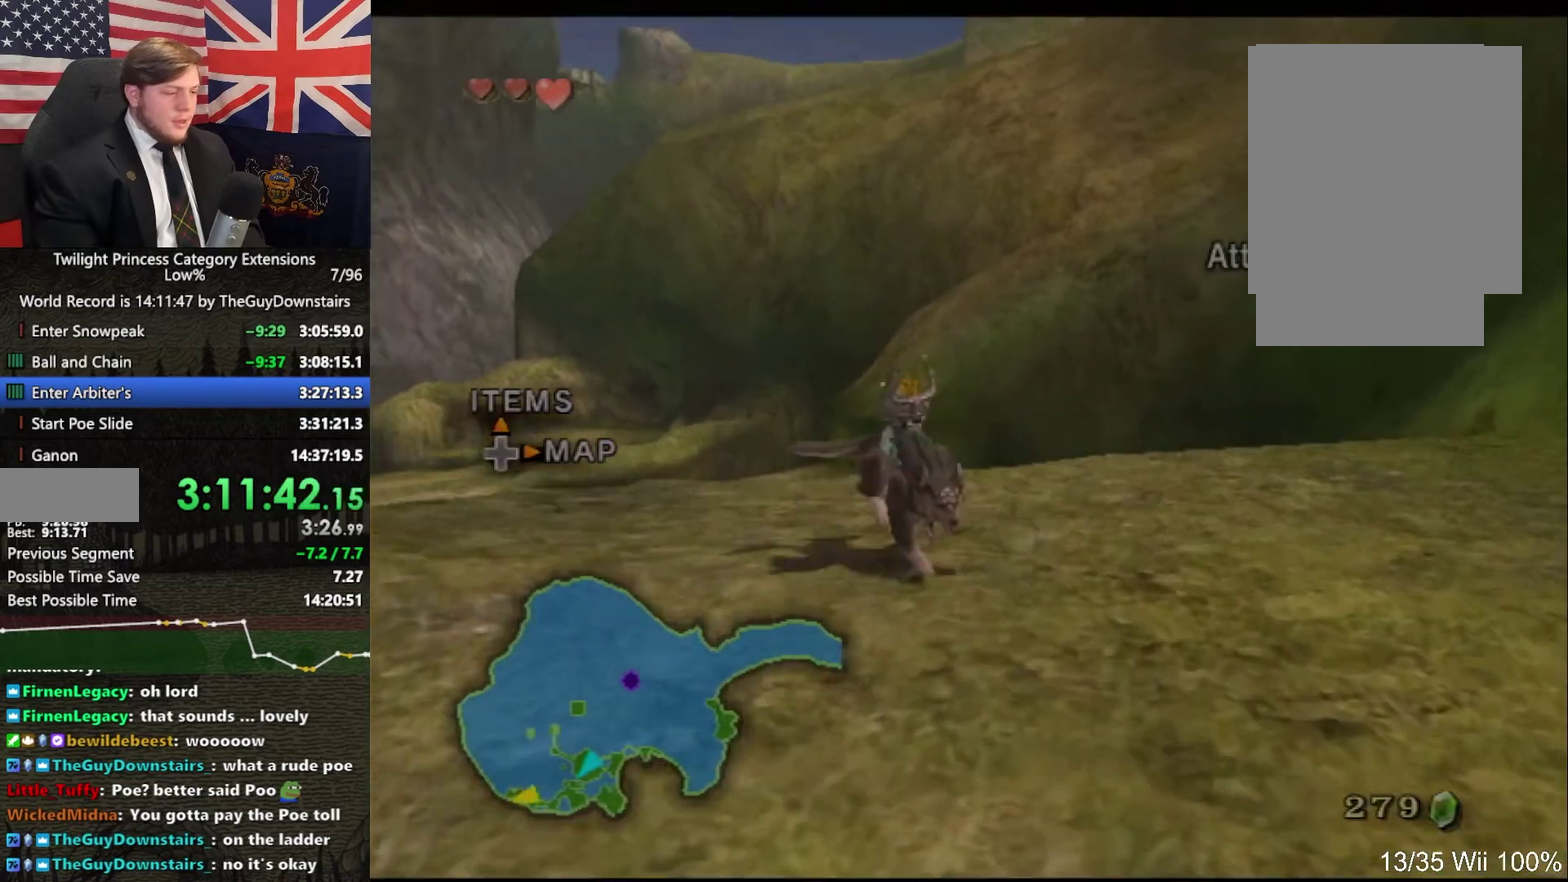
{"buttons": [], "left_stick": "center", "right_stick": "center", "events": []}
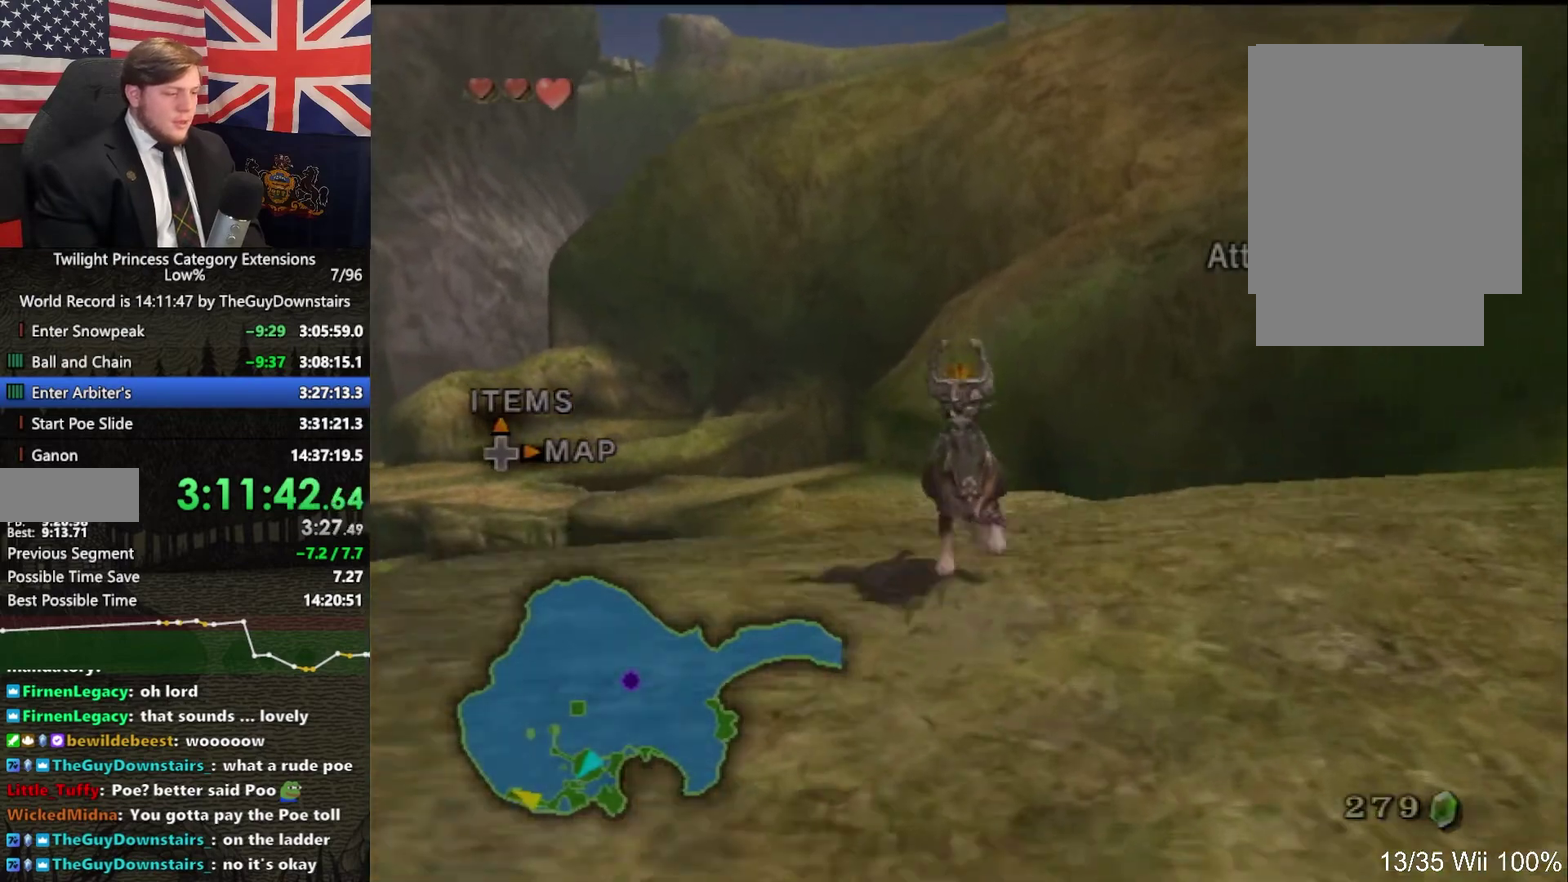
{"buttons": [], "left_stick": "center", "right_stick": "center", "events": []}
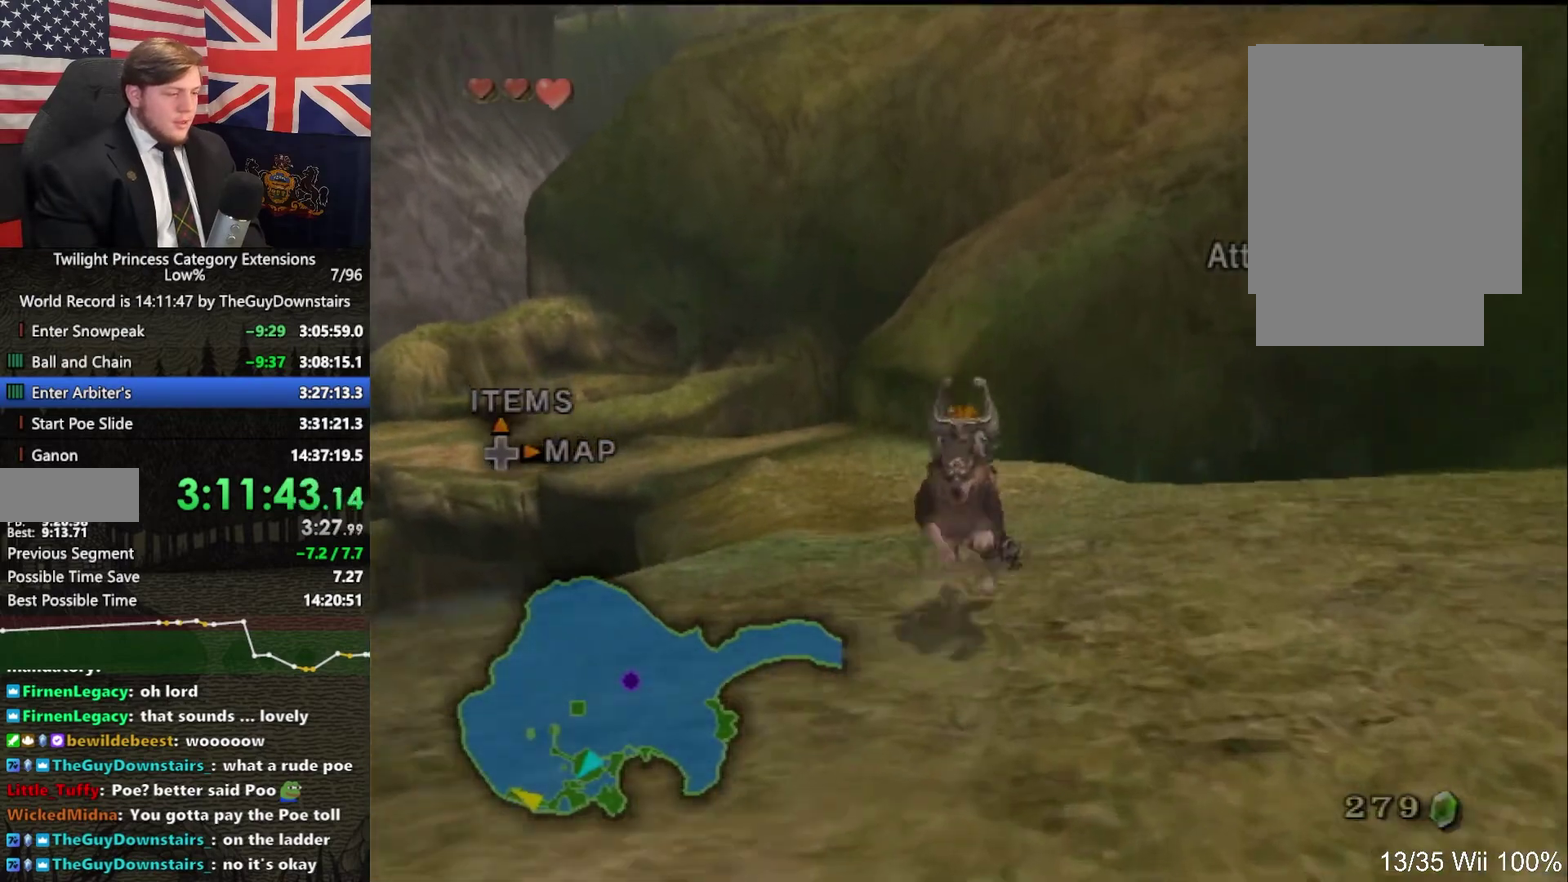
{"buttons": [], "left_stick": "up", "right_stick": "center", "events": [[100, "left_stick", "up-left"], [167, "left_stick", "up"], [367, "A", "down"], [467, "A", "up"]]}
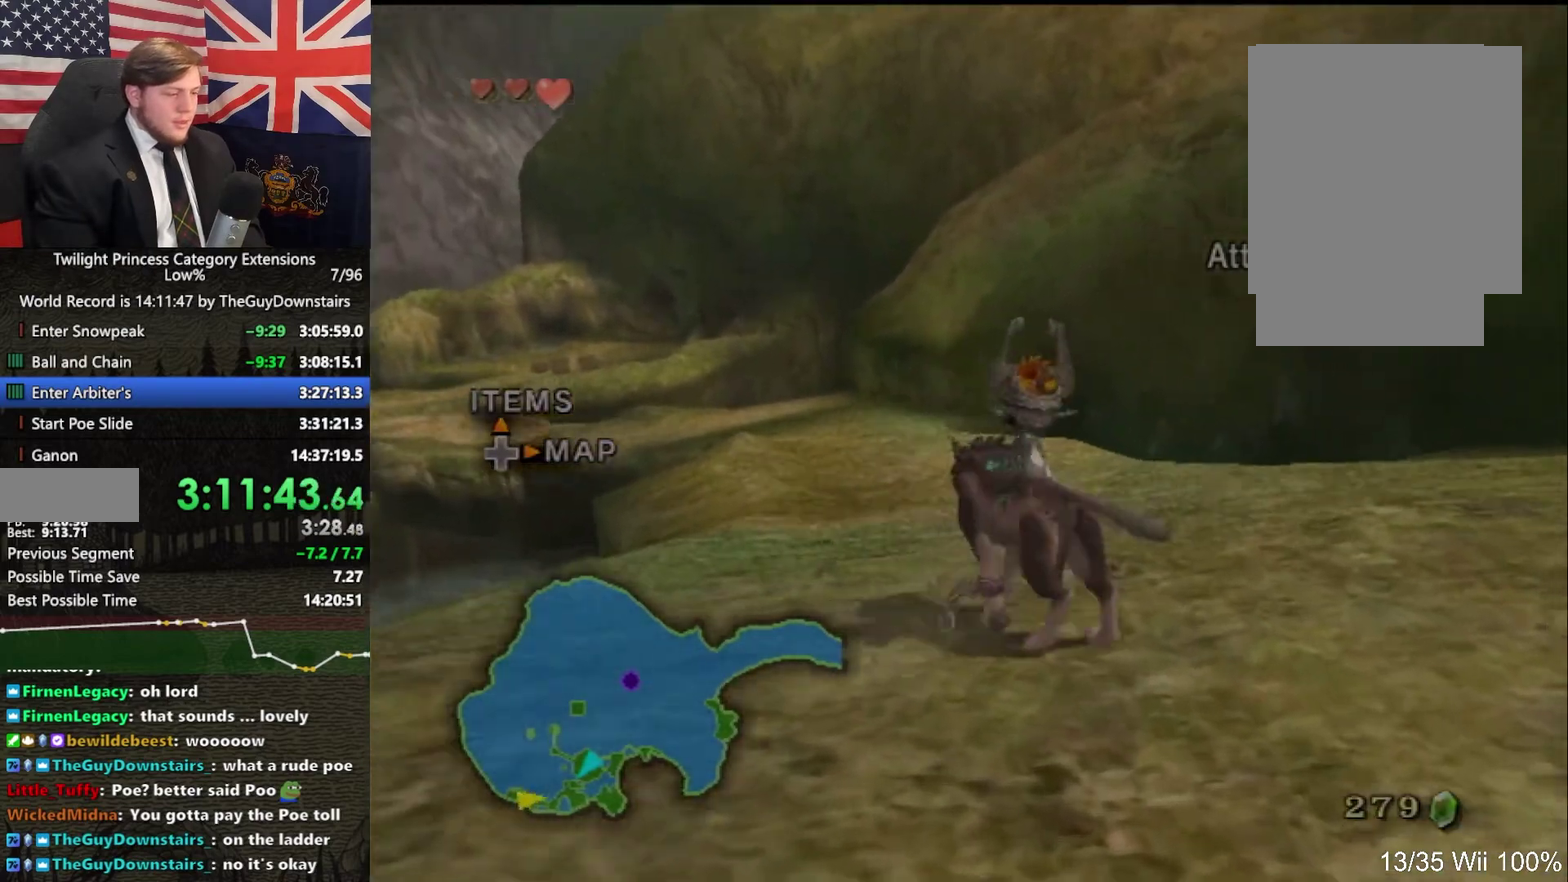
{"buttons": [], "left_stick": "up", "right_stick": "center", "events": []}
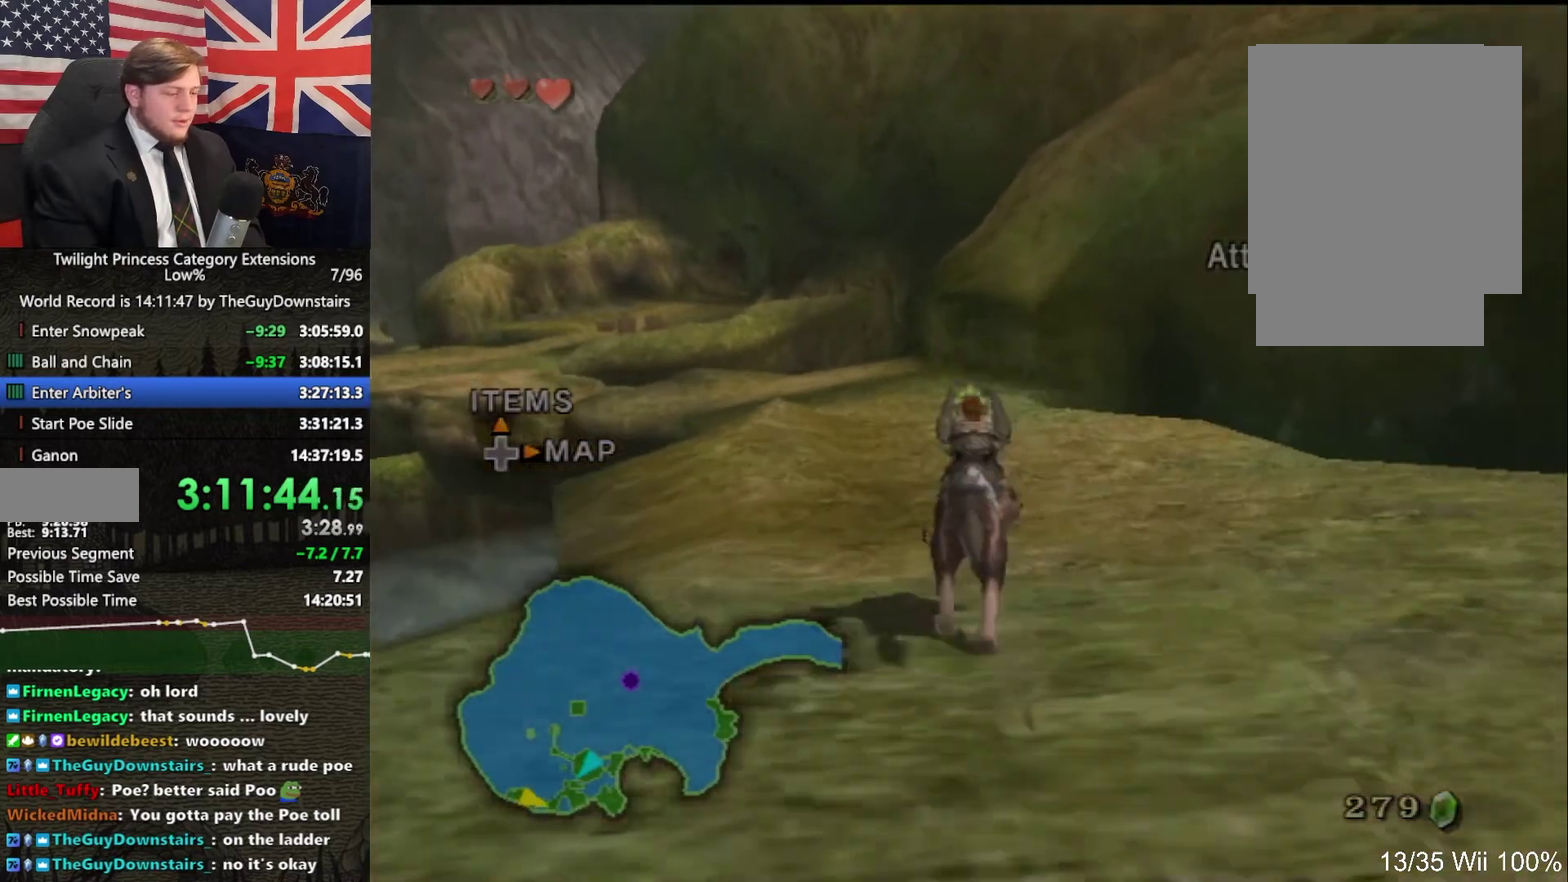
{"buttons": [], "left_stick": "up", "right_stick": "center", "events": []}
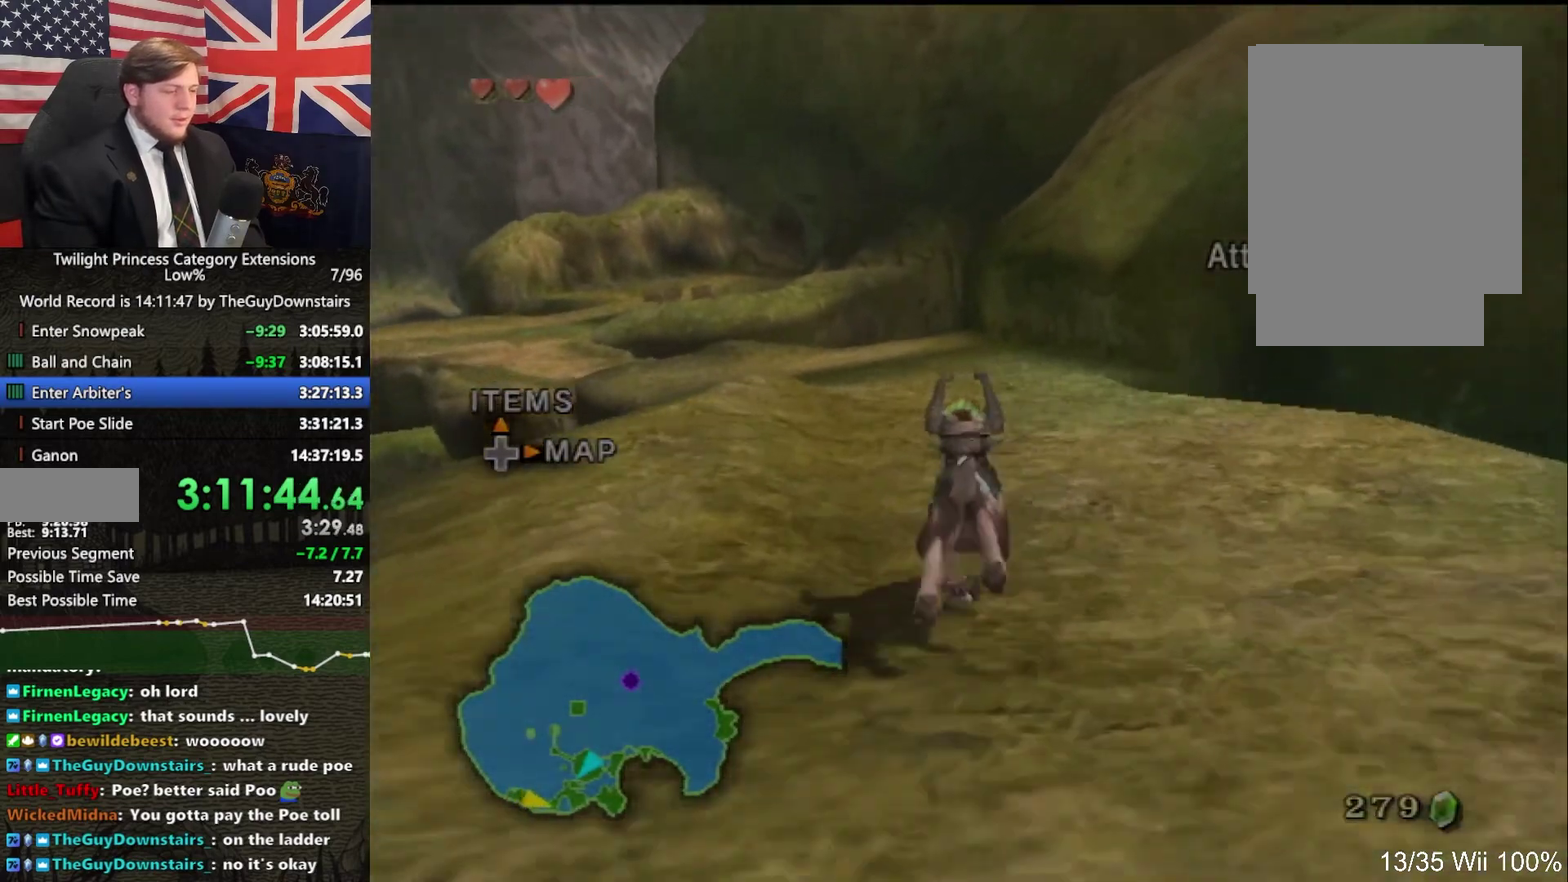
{"buttons": [], "left_stick": "up", "right_stick": "center", "events": []}
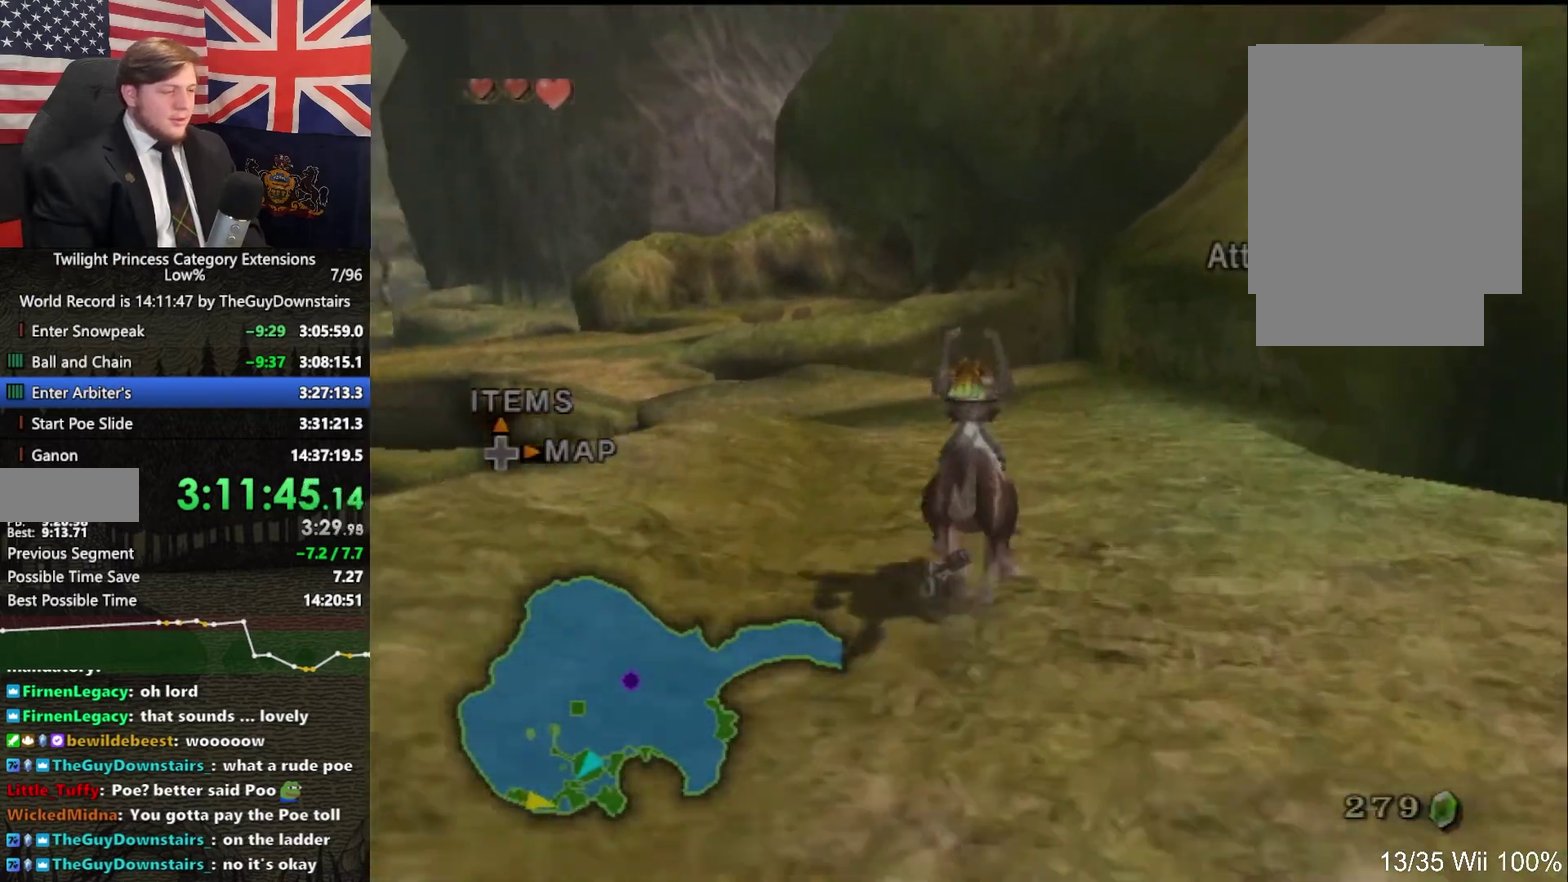
{"buttons": ["A"], "left_stick": "up", "right_stick": "center", "events": [[433, "A", "down"]]}
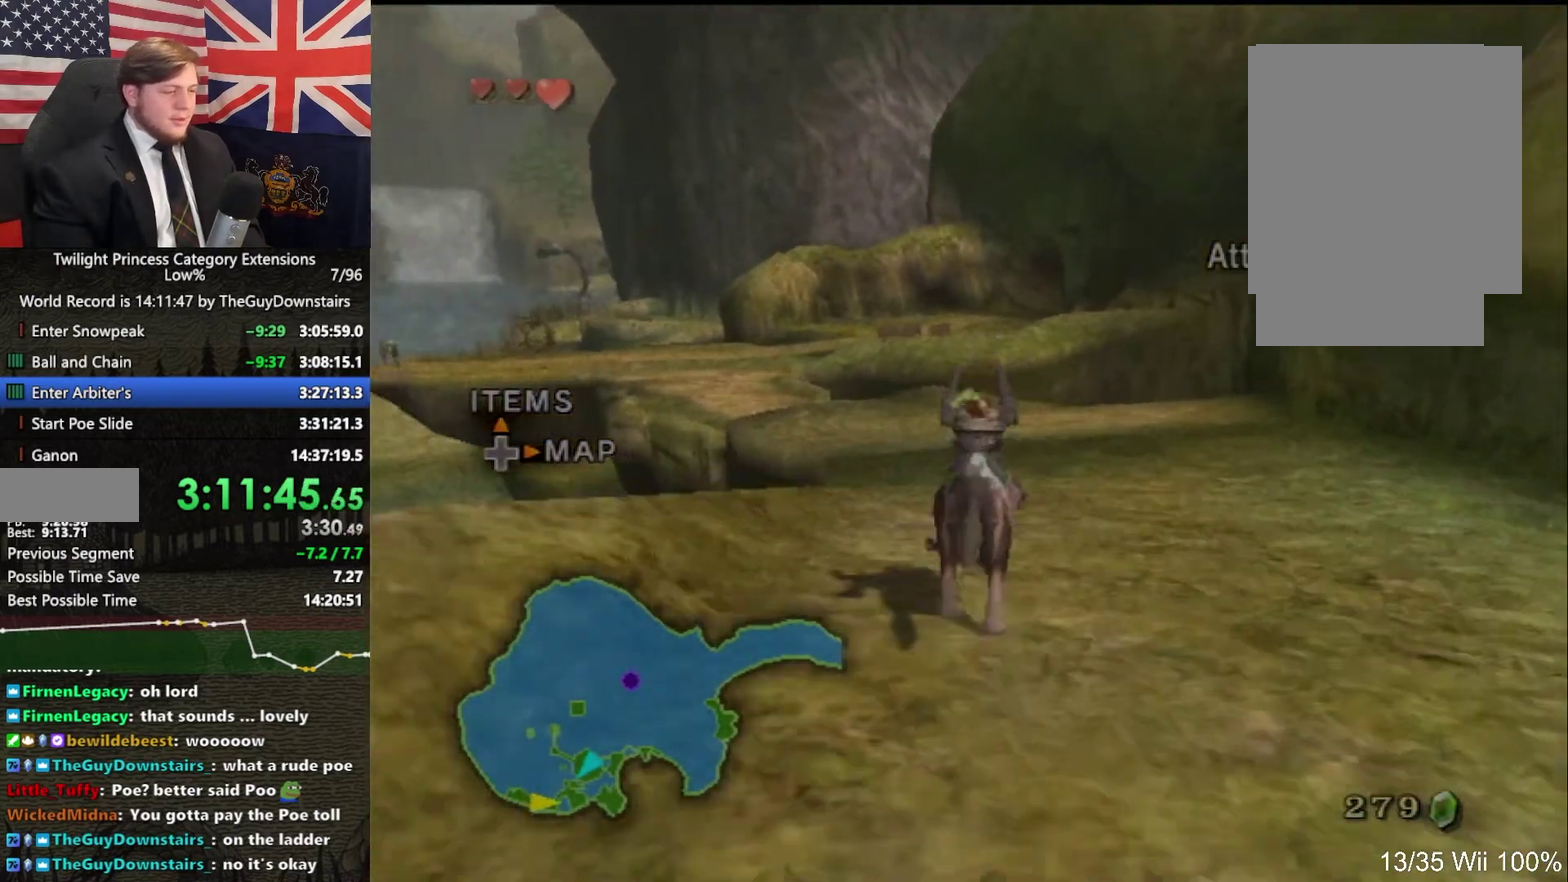
{"buttons": [], "left_stick": "up", "right_stick": "center", "events": [[33, "A", "up"], [133, "A", "down"], [233, "A", "up"], [300, "left_stick", "up-left"], [400, "left_stick", "up"]]}
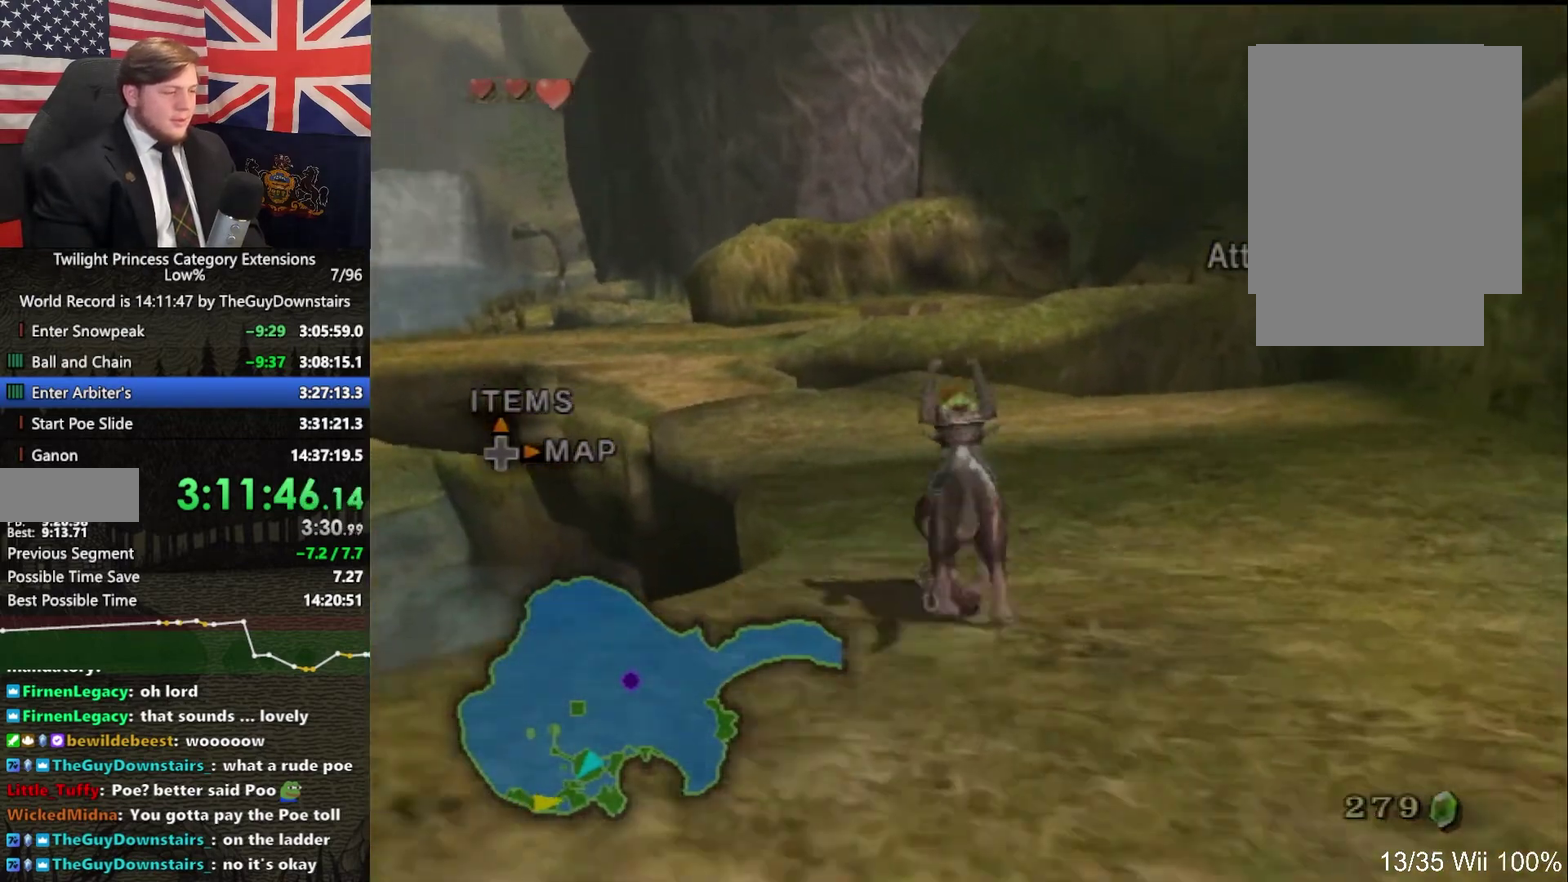
{"buttons": [], "left_stick": "up", "right_stick": "center", "events": []}
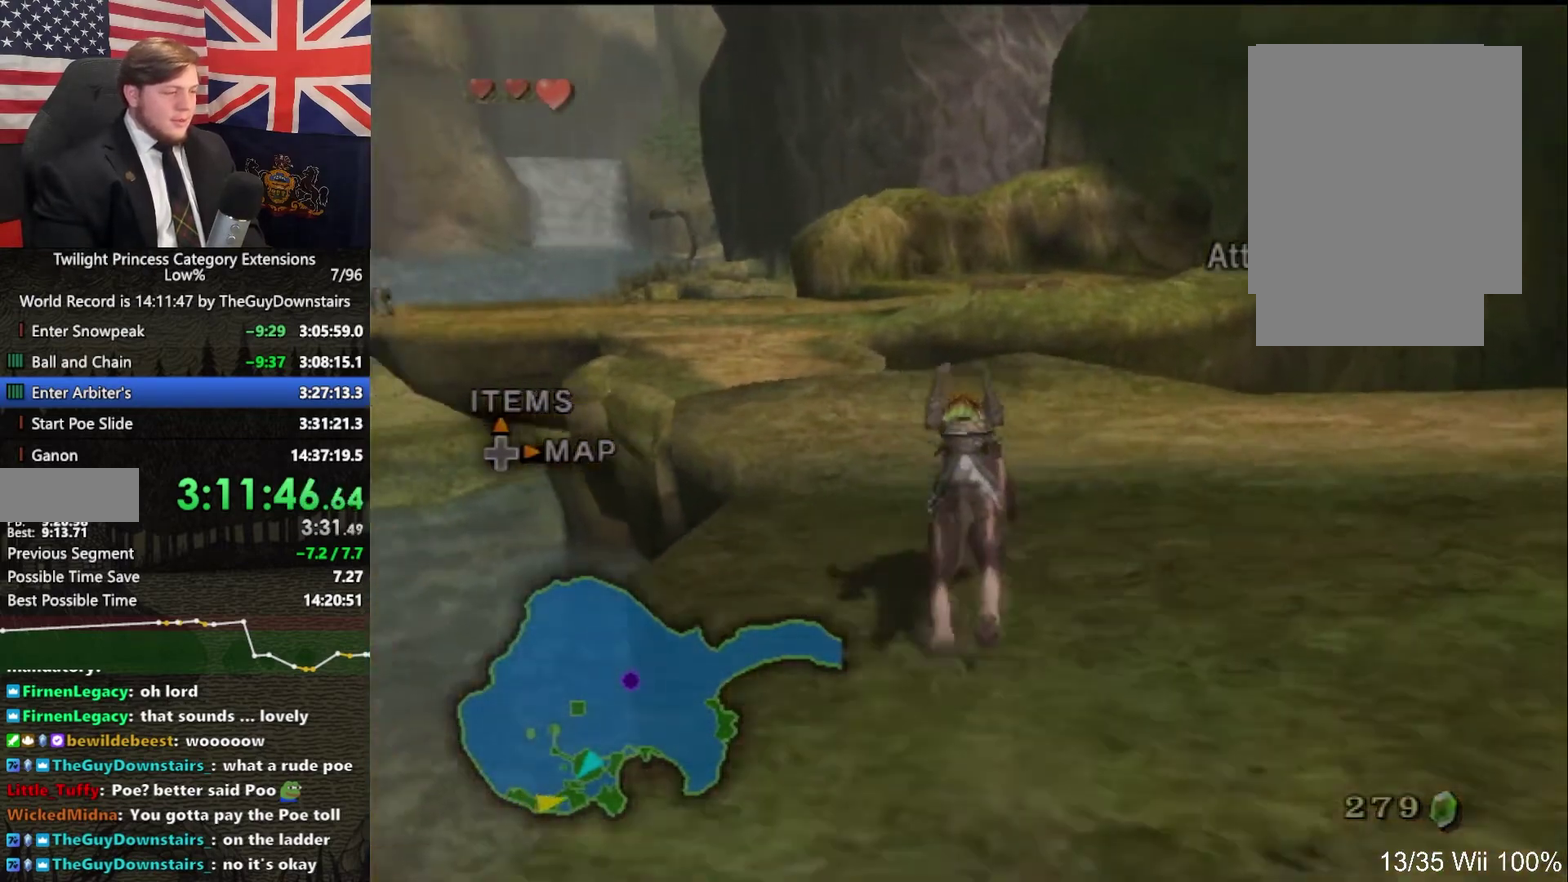
{"buttons": [], "left_stick": "up", "right_stick": "center", "events": [[167, "right_stick", "right"], [233, "right_stick", "center"]]}
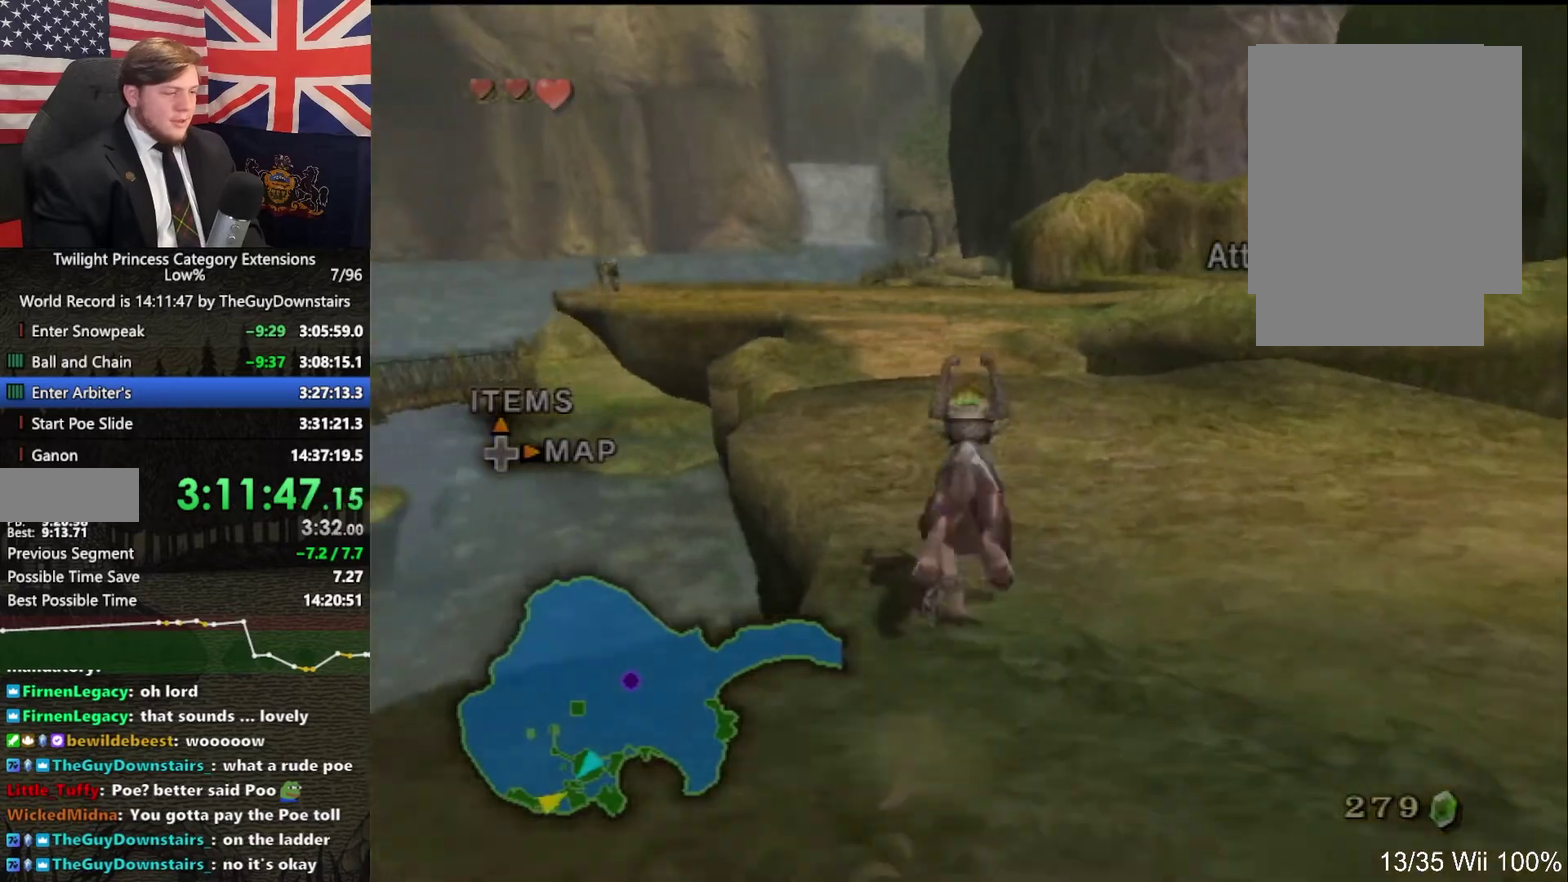
{"buttons": [], "left_stick": "up", "right_stick": "center", "events": []}
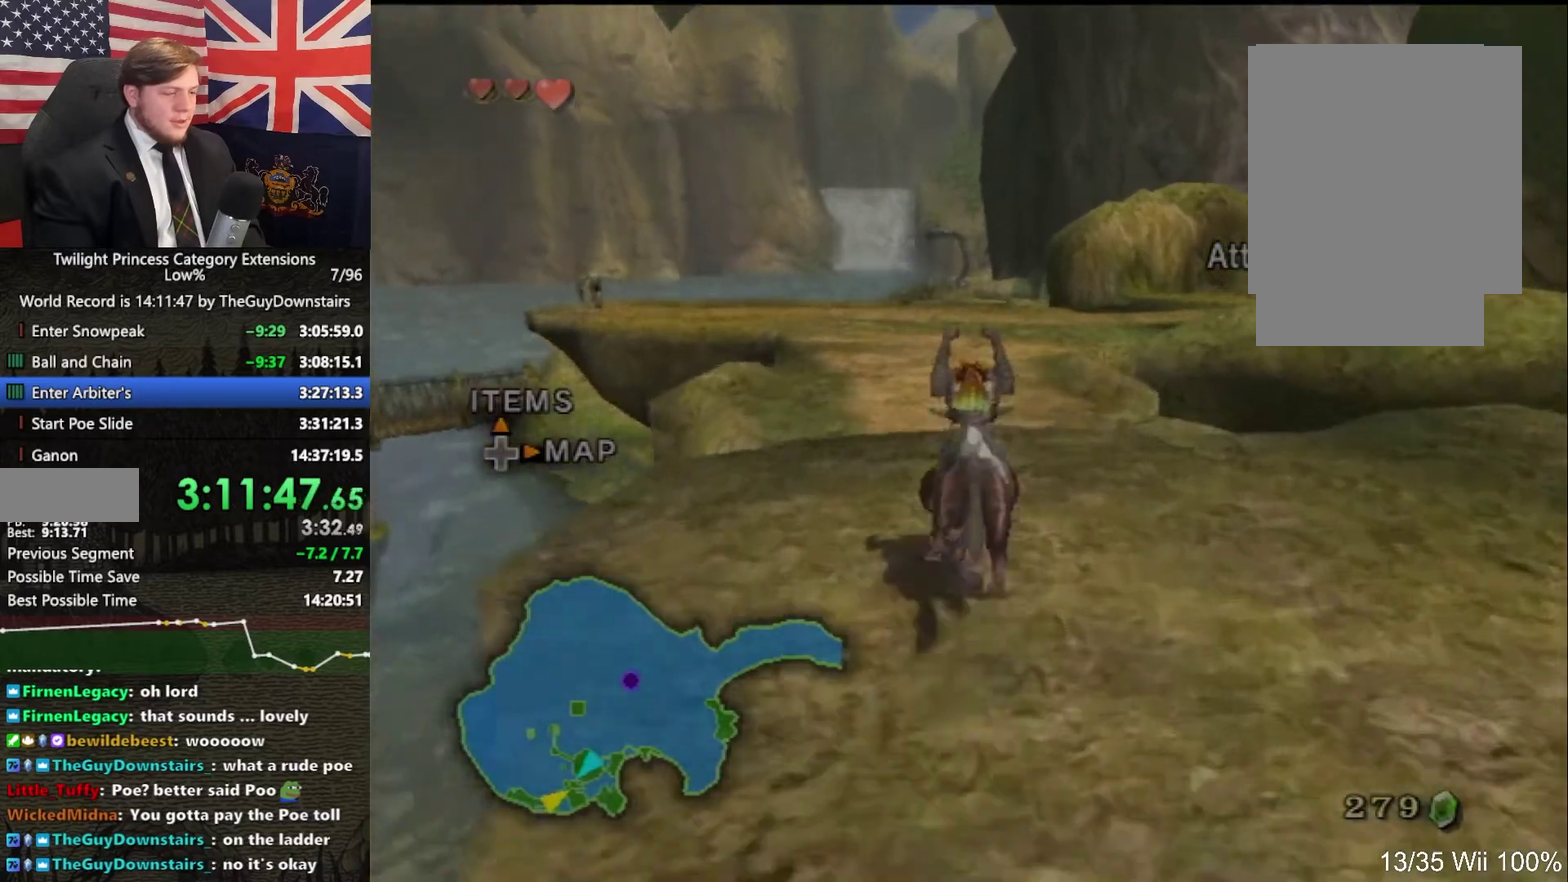
{"buttons": [], "left_stick": "up", "right_stick": "center", "events": [[133, "A", "down"], [200, "A", "up"]]}
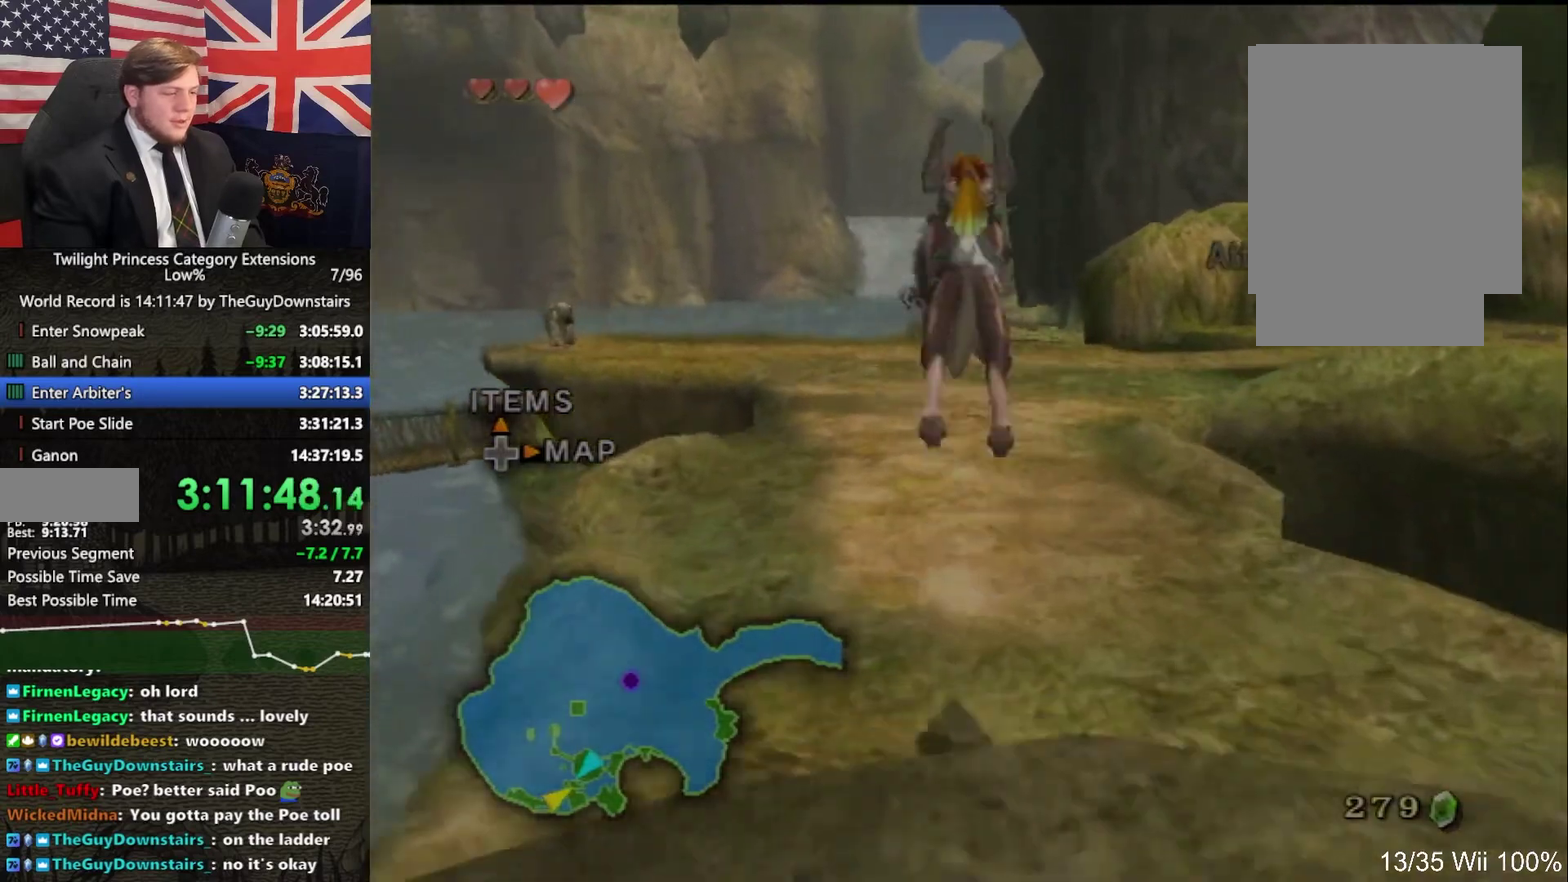
{"buttons": [], "left_stick": "up", "right_stick": "center", "events": []}
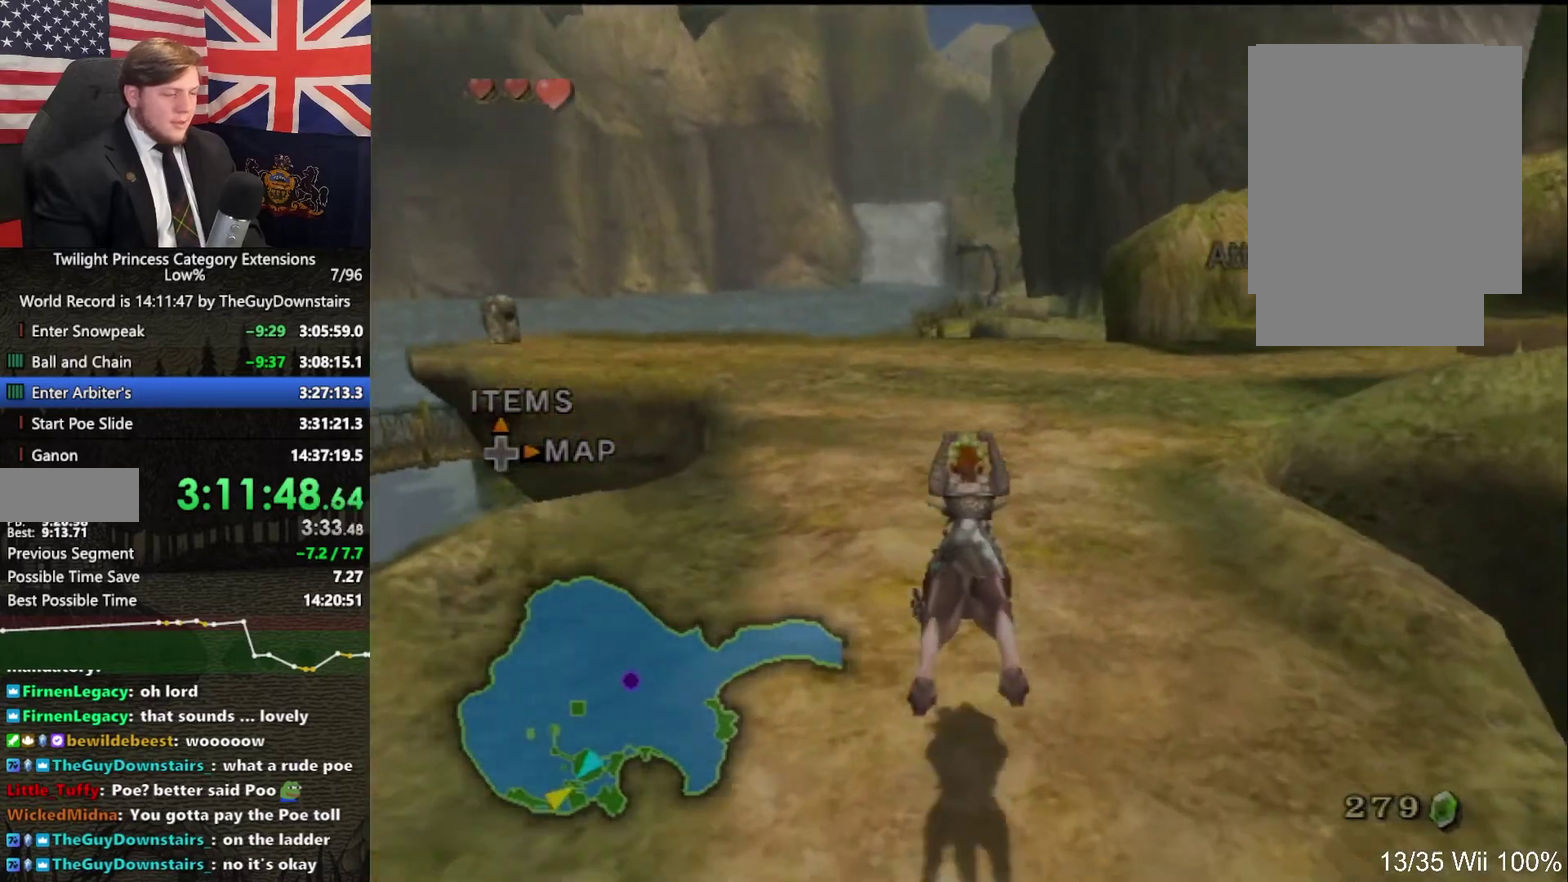
{"buttons": [], "left_stick": "up", "right_stick": "center", "events": [[33, "A", "down"], [133, "A", "up"], [200, "A", "down"], [200, "left_stick", "up-right"], [300, "A", "up"], [333, "left_stick", "up"]]}
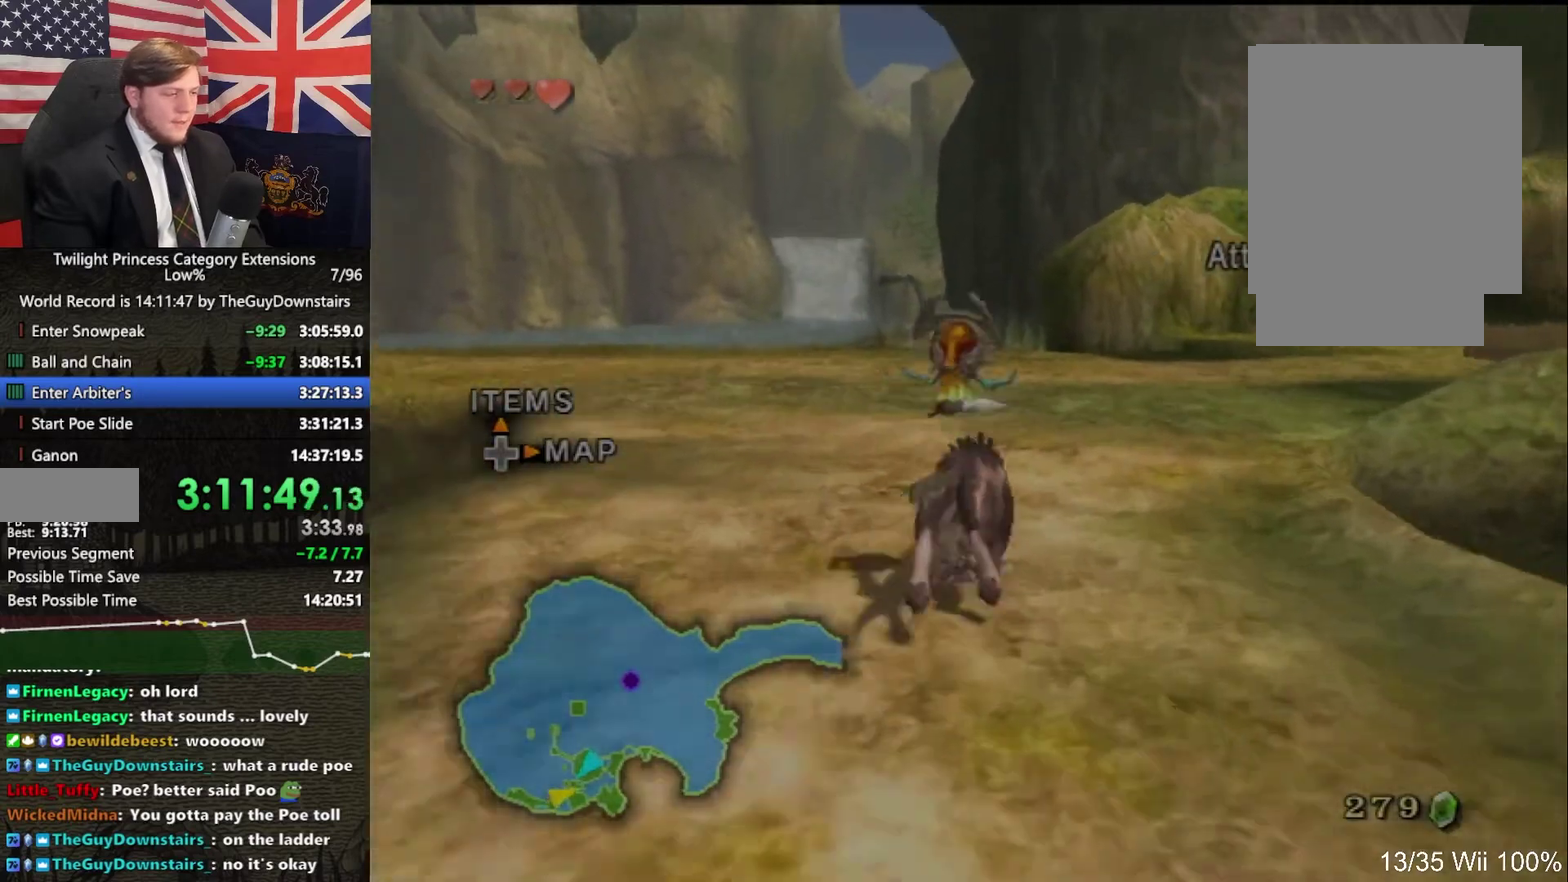
{"buttons": [], "left_stick": "up", "right_stick": "center", "events": [[67, "left_stick", "up-left"], [167, "left_stick", "up"]]}
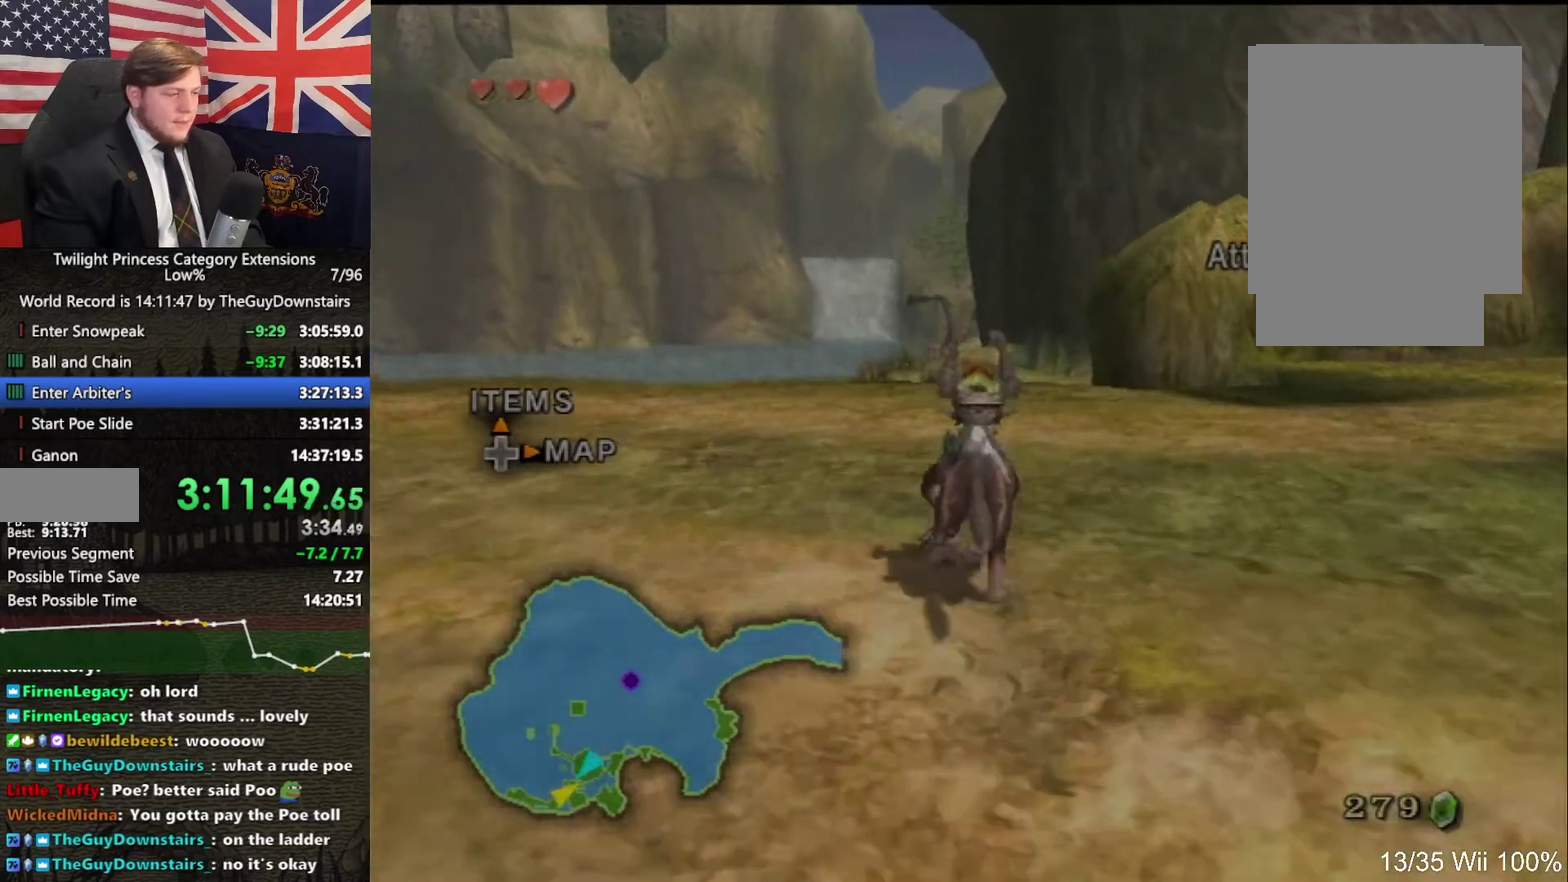
{"buttons": [], "left_stick": "up", "right_stick": "center", "events": [[67, "left_stick", "up-left"], [133, "left_stick", "up"], [300, "left_stick", "up-left"], [500, "left_stick", "up"]]}
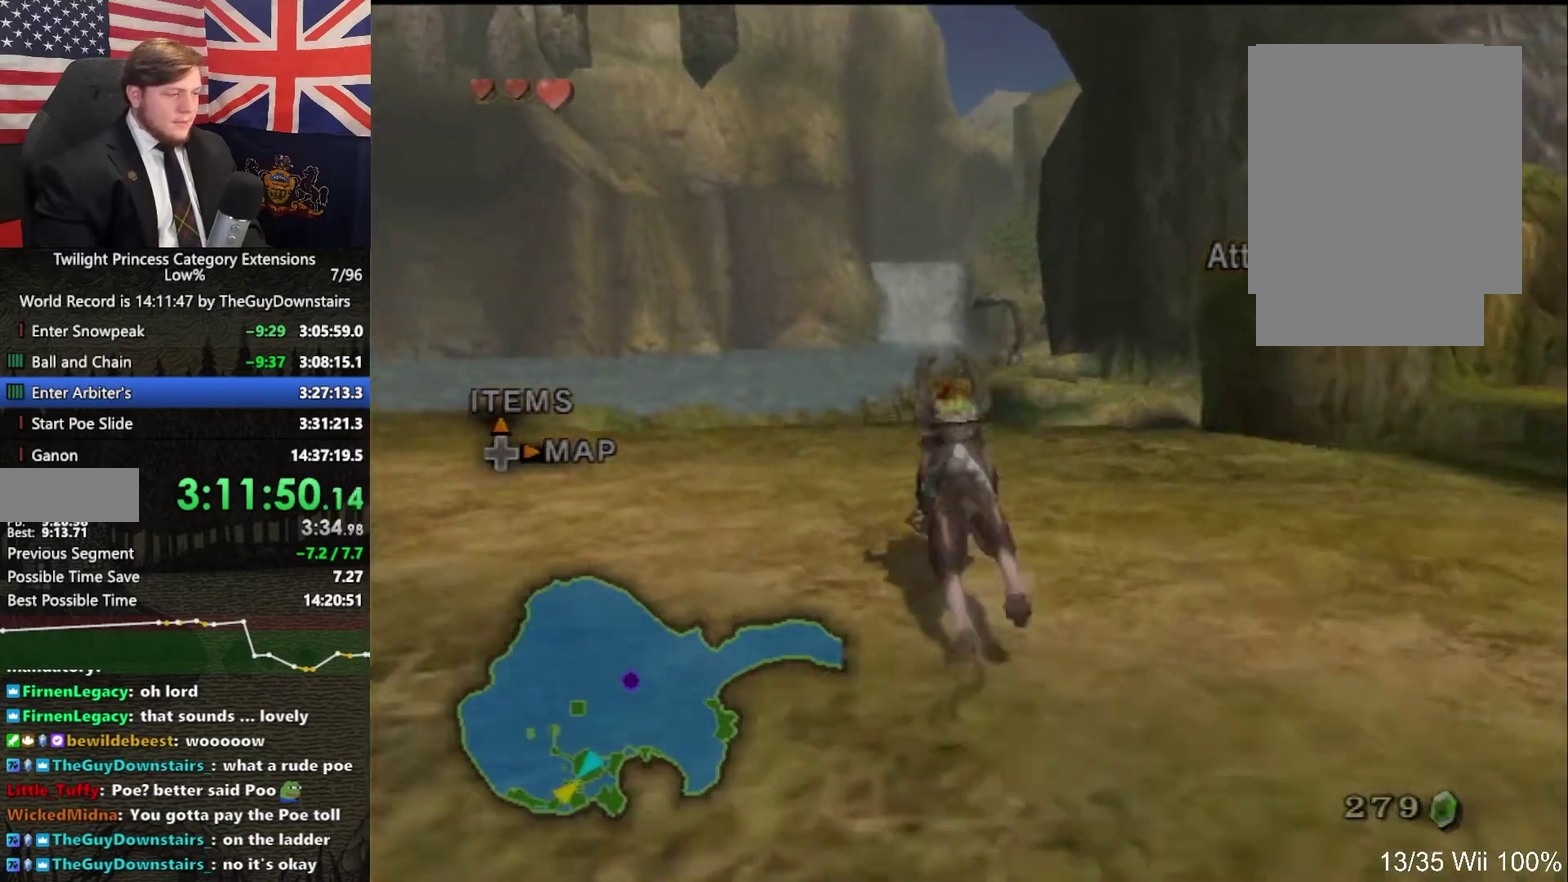
{"buttons": [], "left_stick": "up", "right_stick": "center", "events": []}
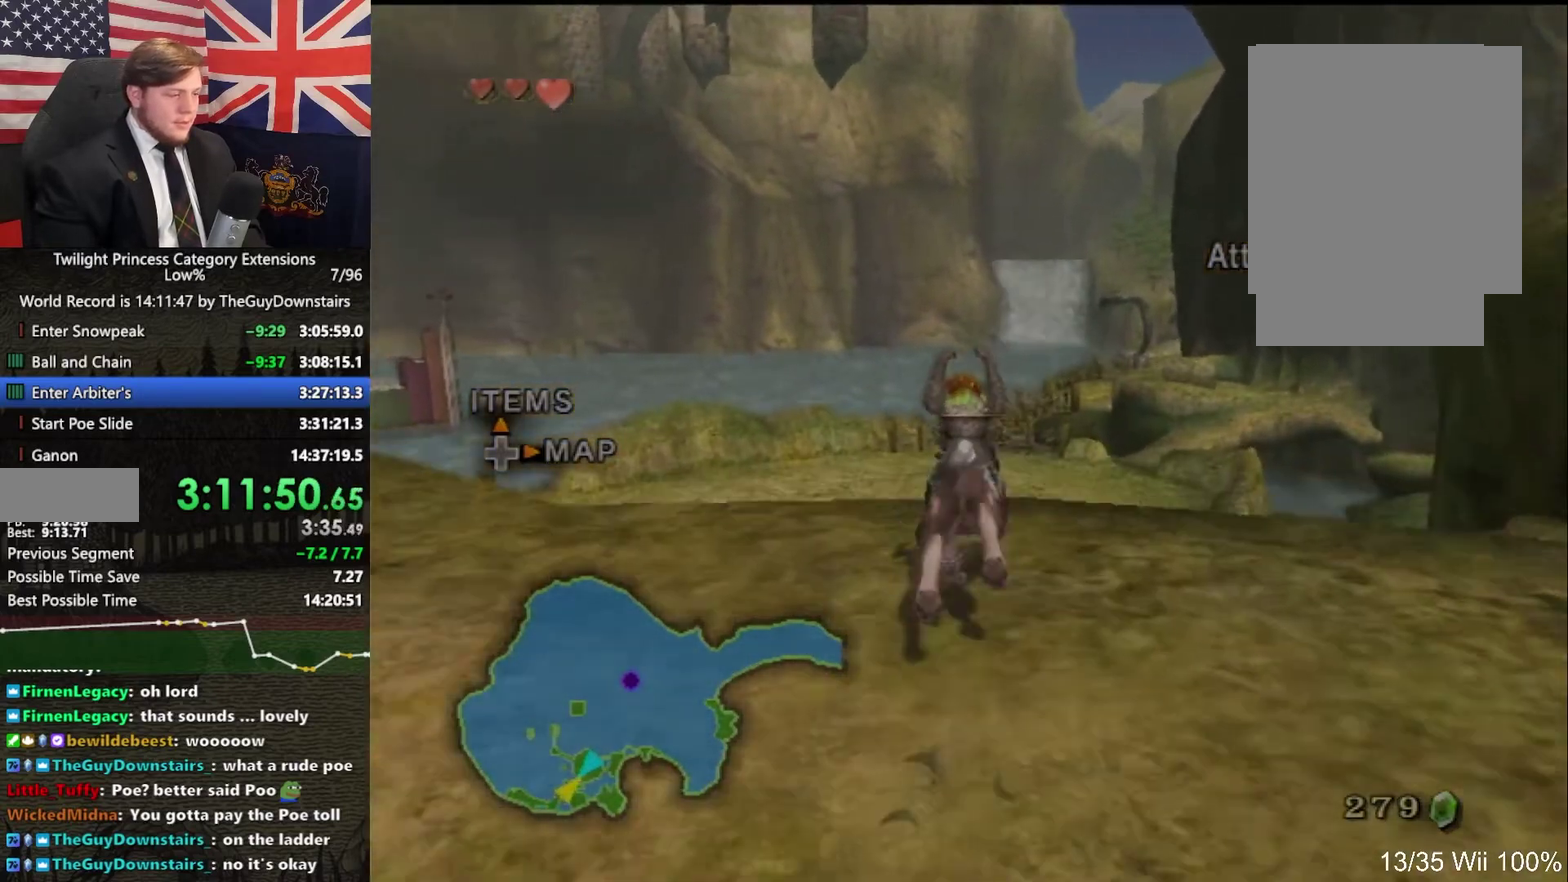
{"buttons": [], "left_stick": "up", "right_stick": "center", "events": []}
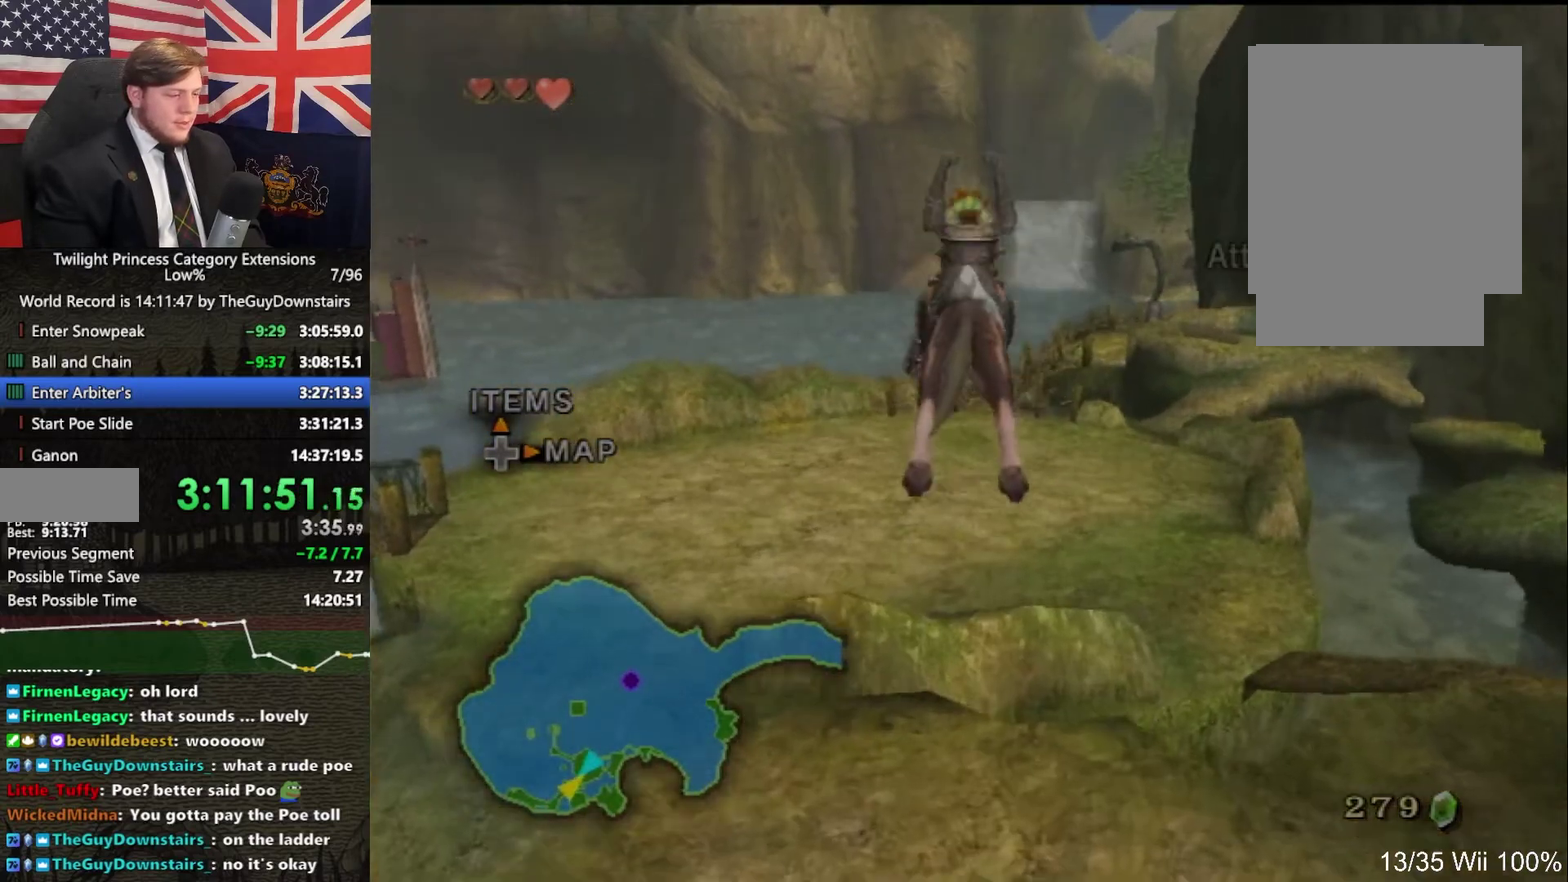
{"buttons": [], "left_stick": "up", "right_stick": "center", "events": []}
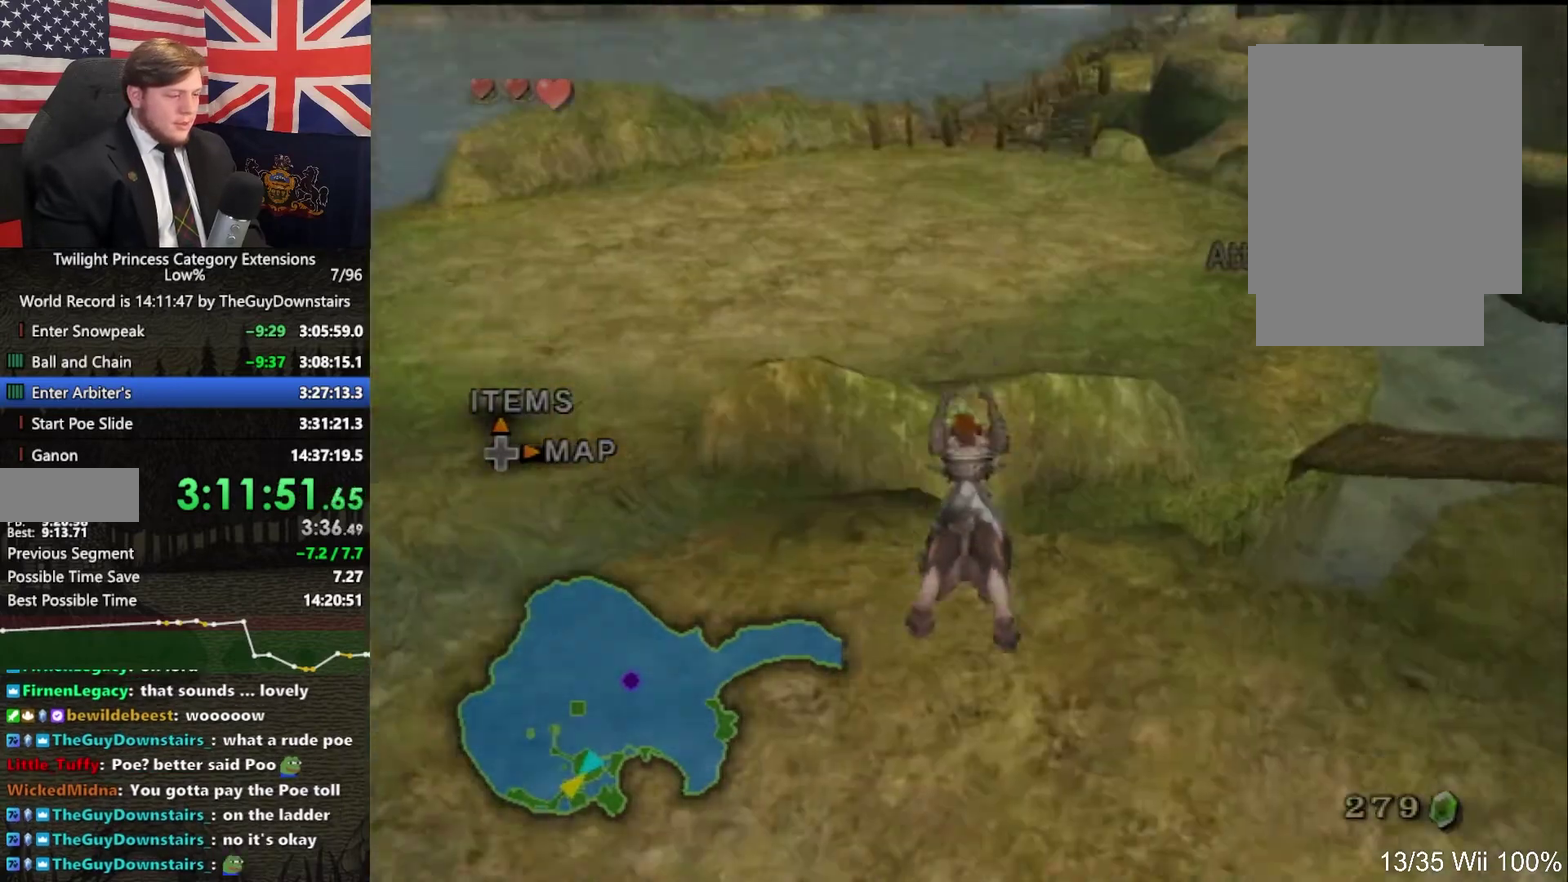
{"buttons": [], "left_stick": "up", "right_stick": "center", "events": [[100, "R1", "down"], [100, "left_stick", "up-left"], [100, "right_stick", "left"], [167, "R1", "up"], [167, "right_stick", "center"], [367, "left_stick", "up"]]}
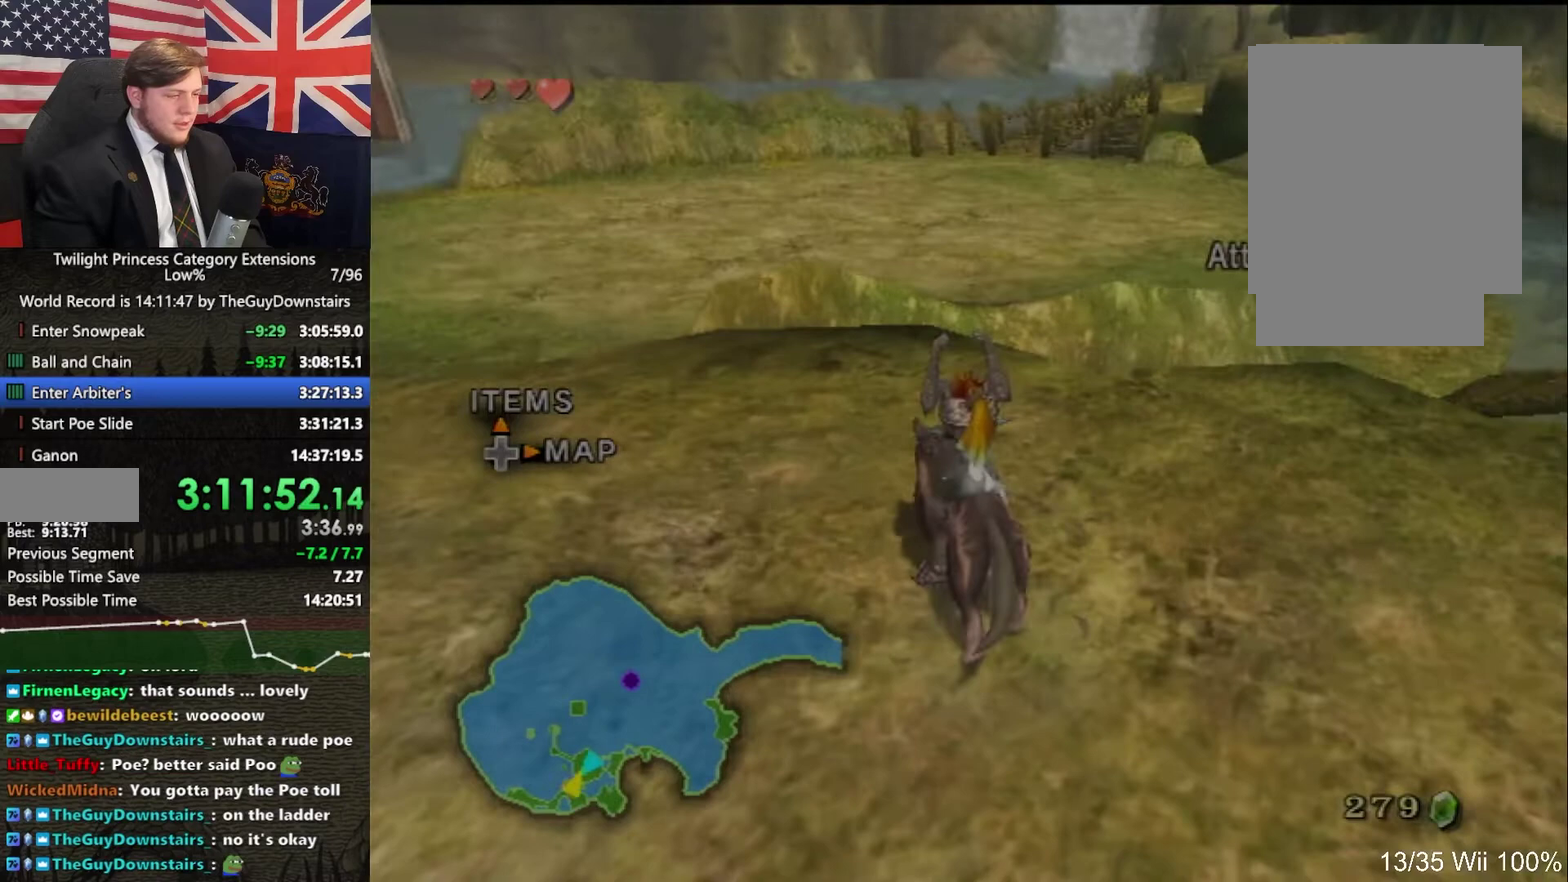
{"buttons": [], "left_stick": "up-right", "right_stick": "center", "events": [[433, "A", "down"], [467, "left_stick", "up-right"], [500, "A", "up"]]}
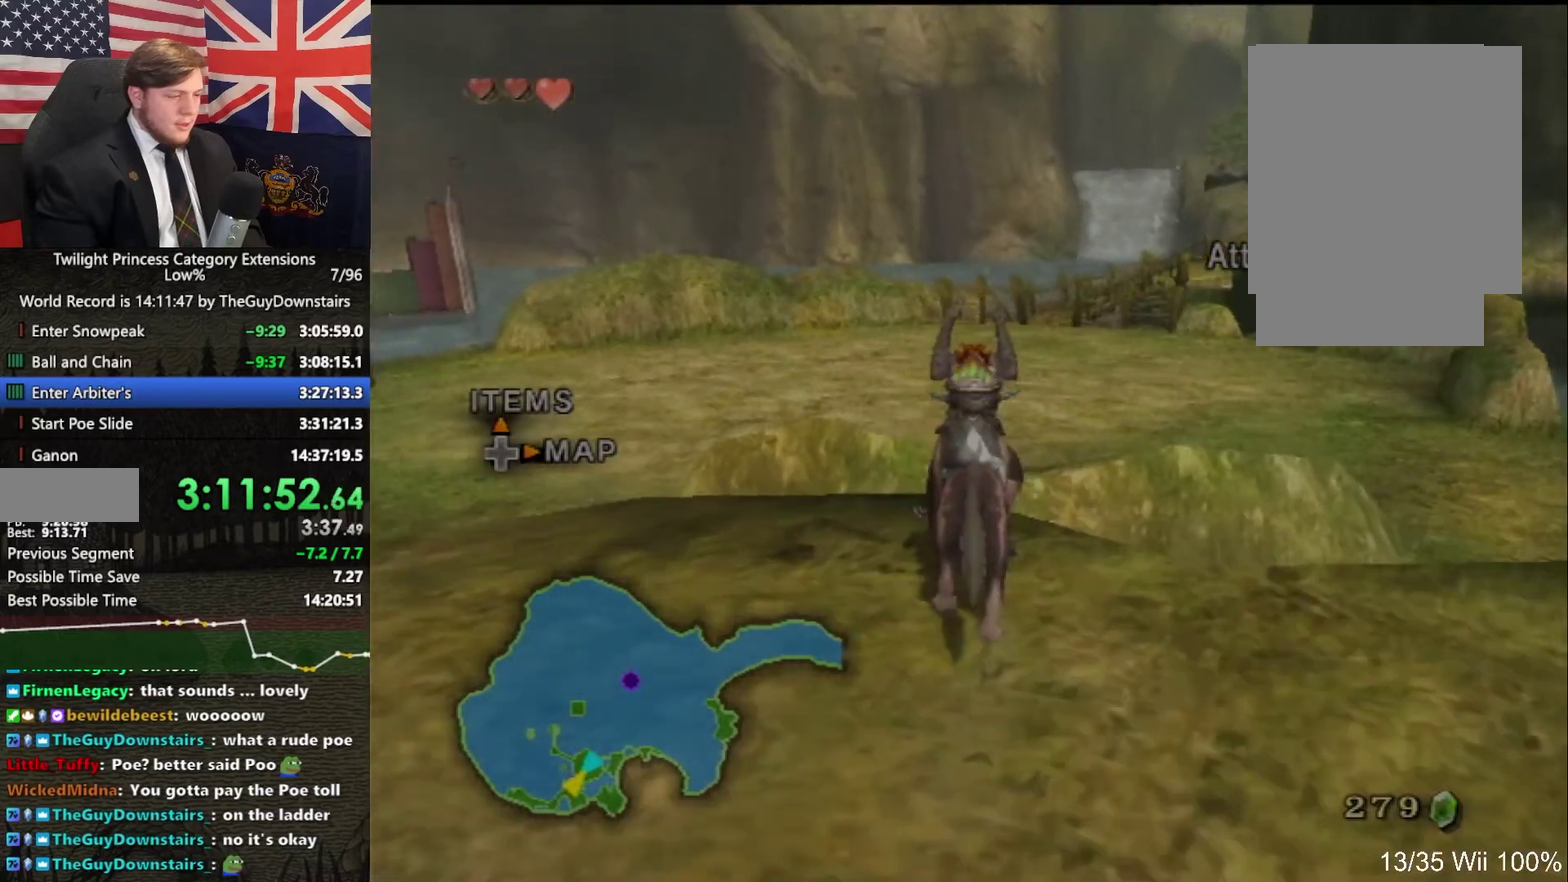
{"buttons": [], "left_stick": "up", "right_stick": "center", "events": [[133, "left_stick", "up"]]}
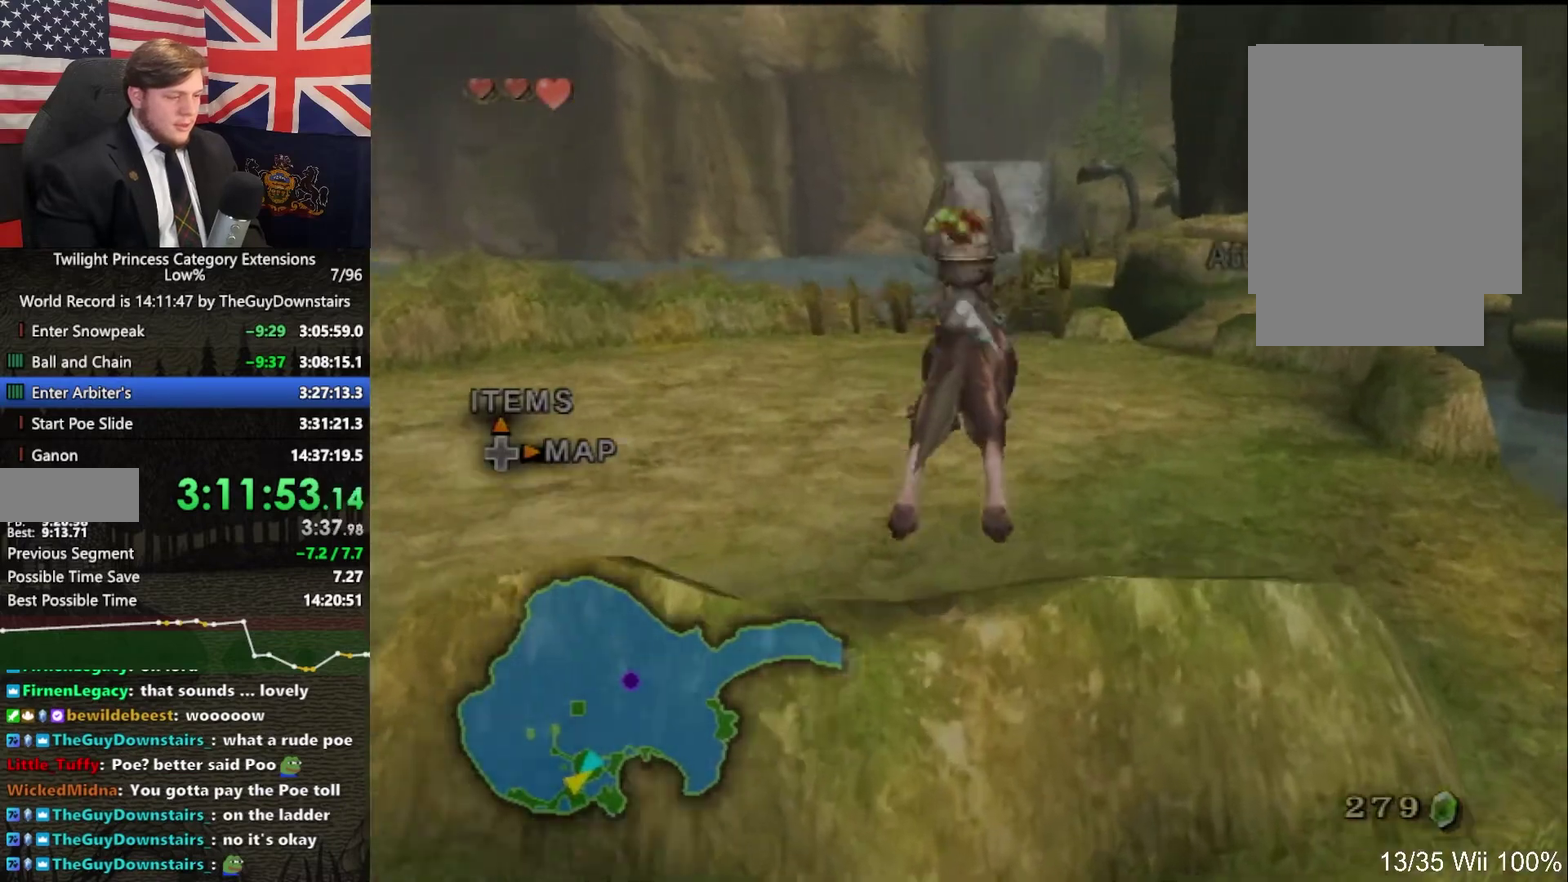
{"buttons": [], "left_stick": "up-left", "right_stick": "center", "events": [[267, "left_stick", "up-left"]]}
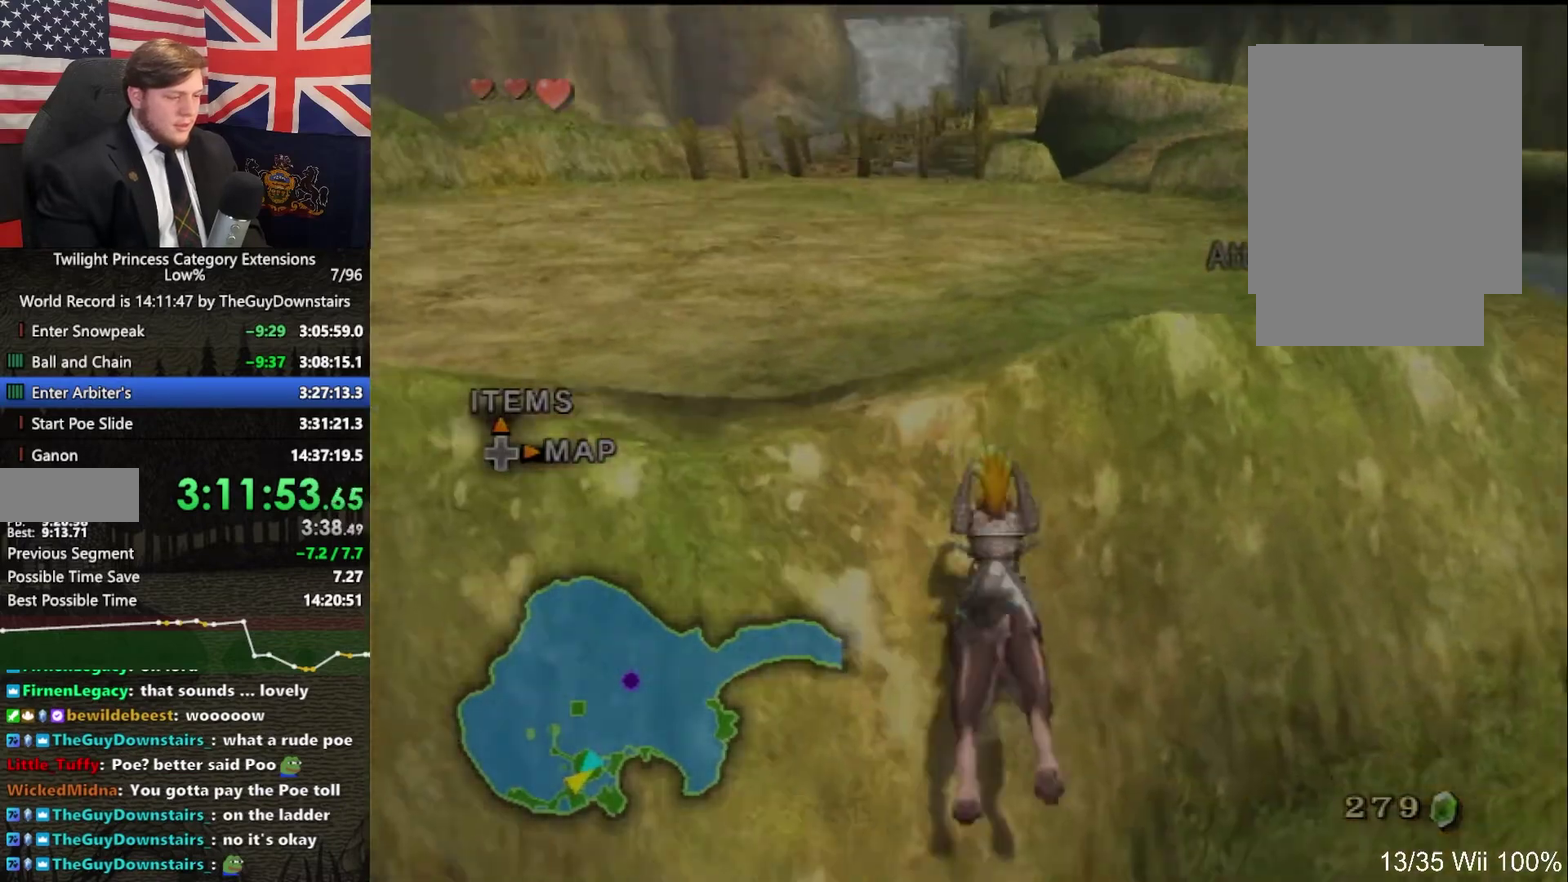
{"buttons": ["A"], "left_stick": "up-left", "right_stick": "center", "events": [[467, "A", "down"]]}